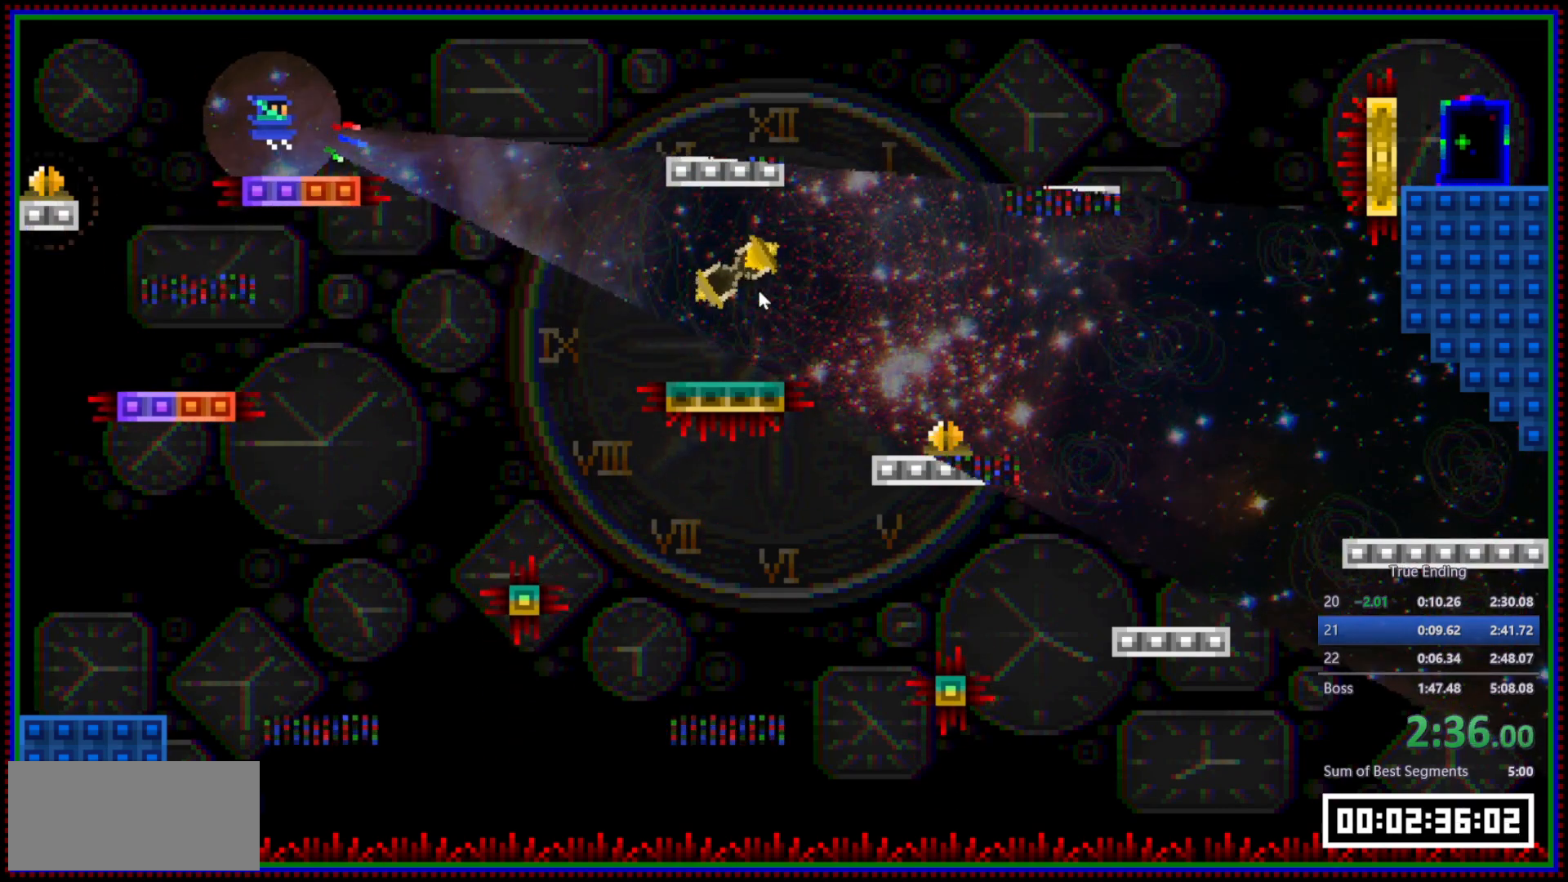
Gameplay with keyboard and mouse; each line is a JSON object with the keys and mouse buttons held at the frame after it. "events" lists presses ("down") and releases ("up") of "a", "d", "s", "space", "w", "mouse_left" and "mouse_right" between this image and that frame as [ms after this image, input, new state], when the widget could be followed in between. "mouse_left", "mouse_right" = the "left", "right" buttons of the "mouse" list. No other keys are recorded. Mouse movement is not recorded.
{"keys": ["d"], "mouse": ["right"], "events": [[283, "space", "down"], [417, "space", "up"]]}
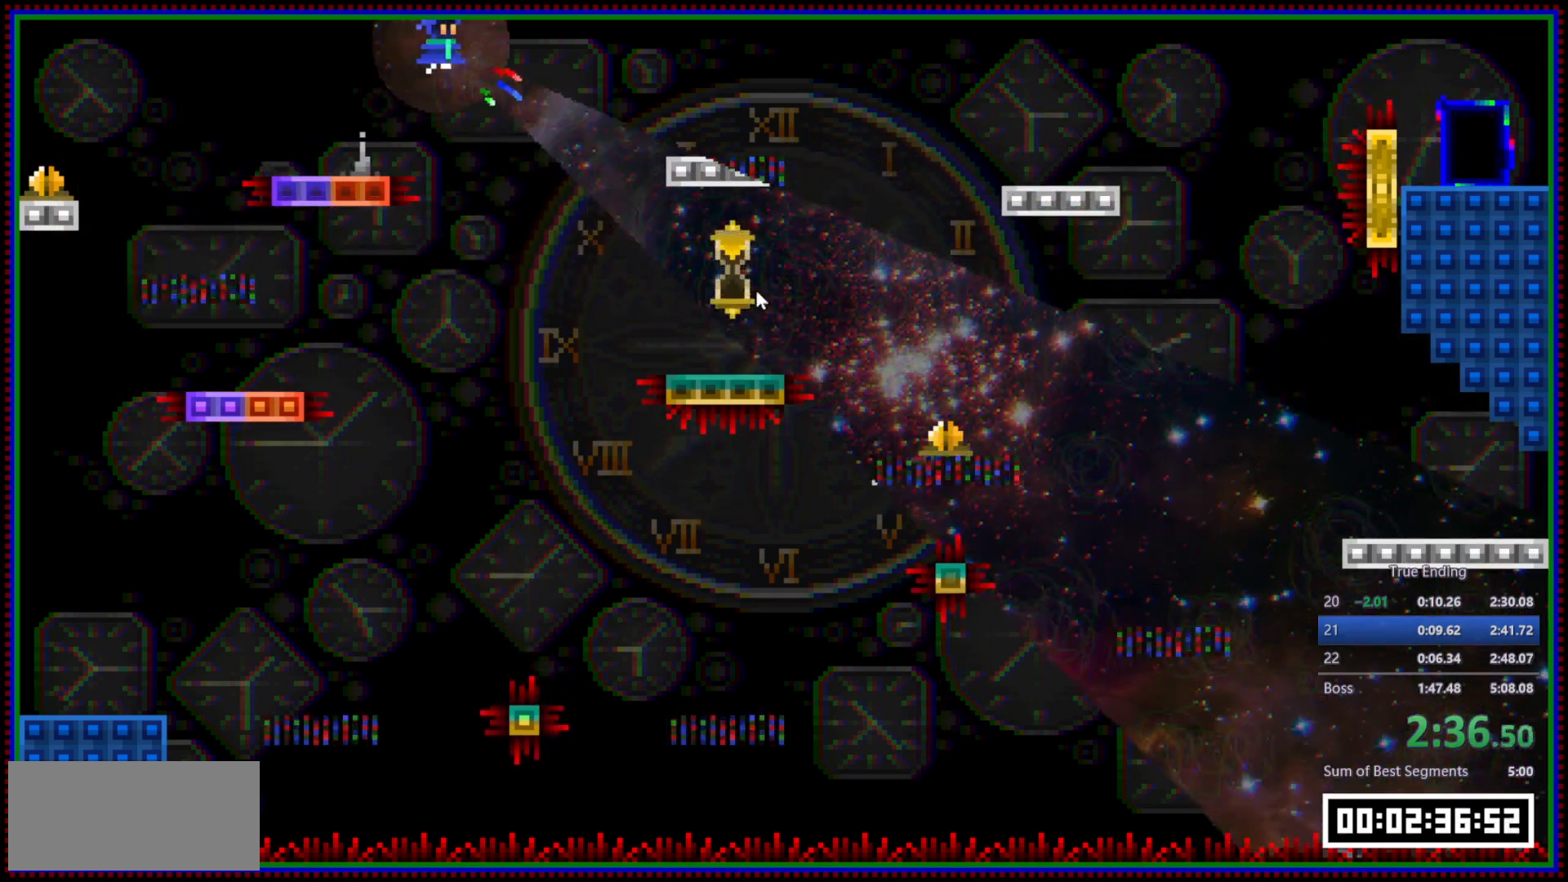
{"keys": ["d"], "mouse": ["right"], "events": [[200, "mouse_left", "down"], [200, "mouse_right", "up"], [300, "mouse_left", "up"], [350, "mouse_right", "down"]]}
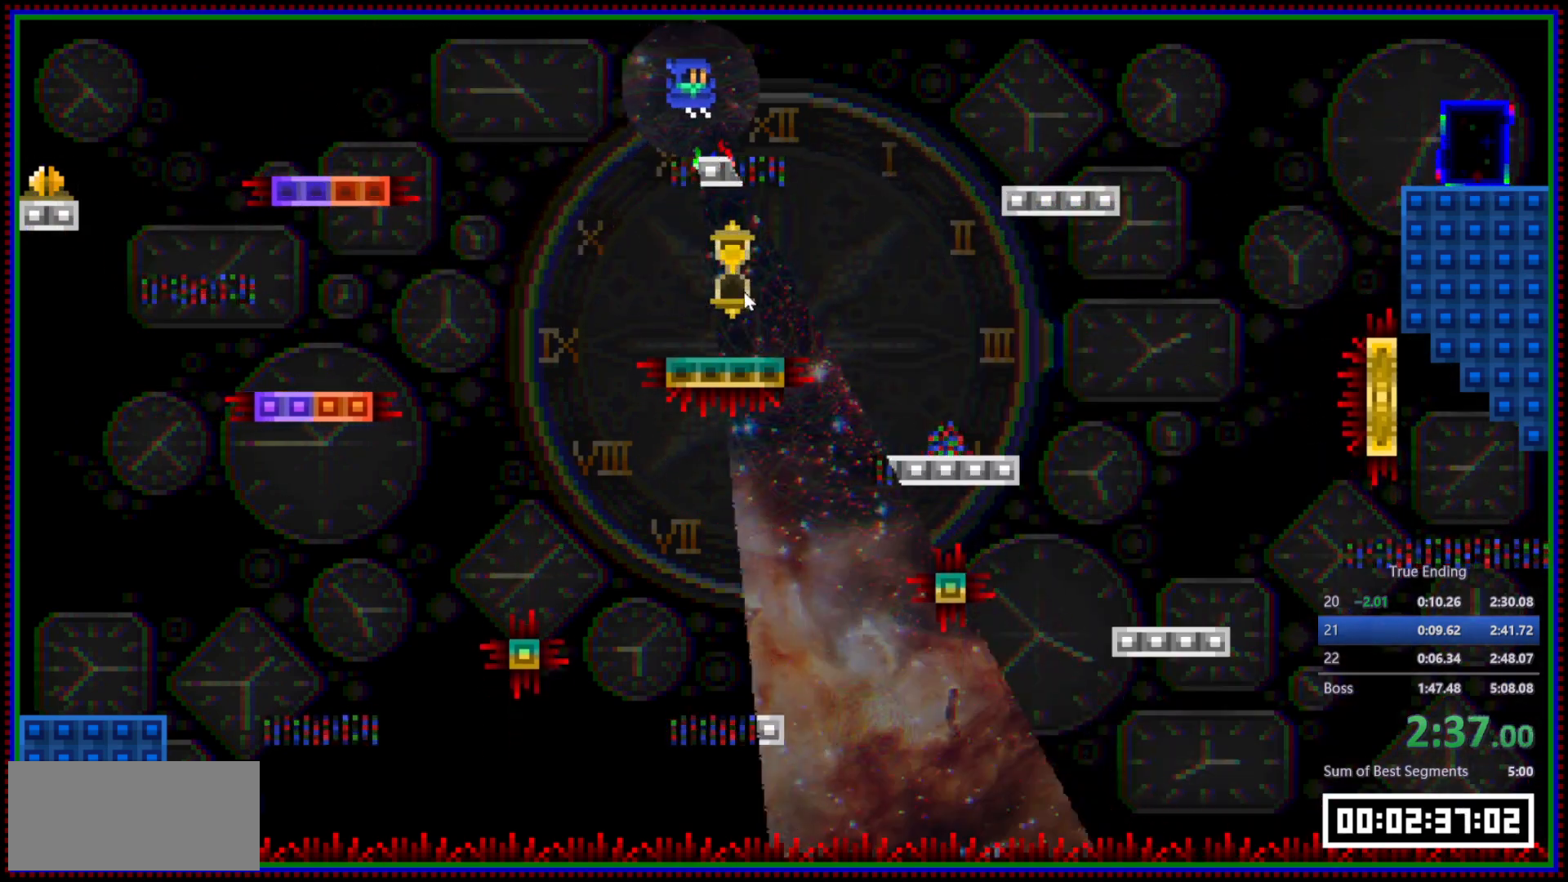
{"keys": ["d"], "mouse": [], "events": [[267, "space", "down"], [367, "mouse_left", "down"], [367, "space", "up"], [417, "mouse_right", "up"], [450, "mouse_left", "up"]]}
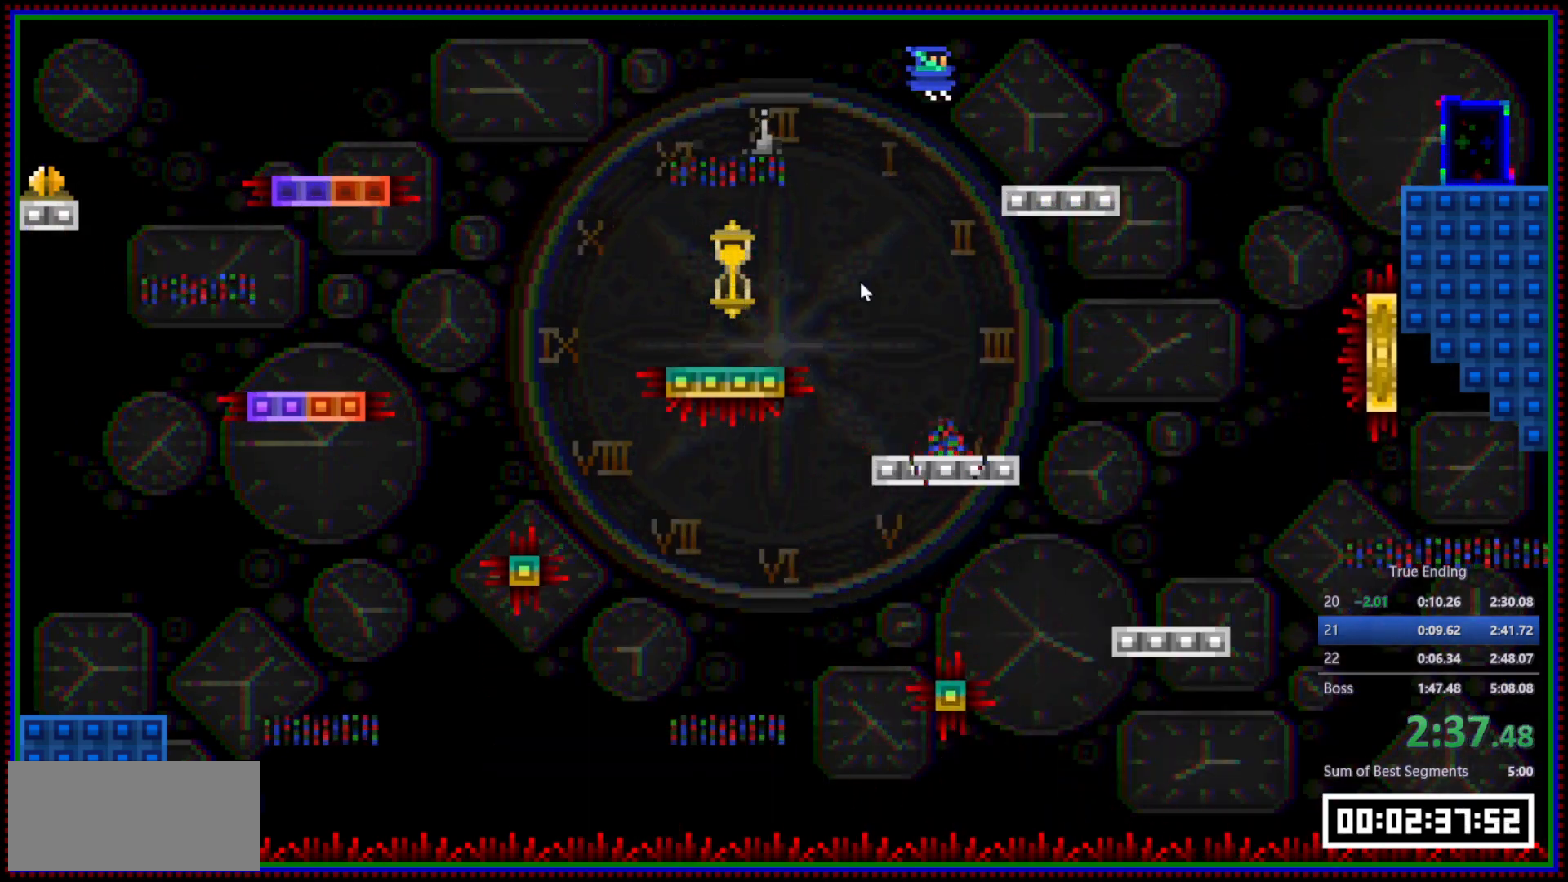
{"keys": ["d"], "mouse": [], "events": []}
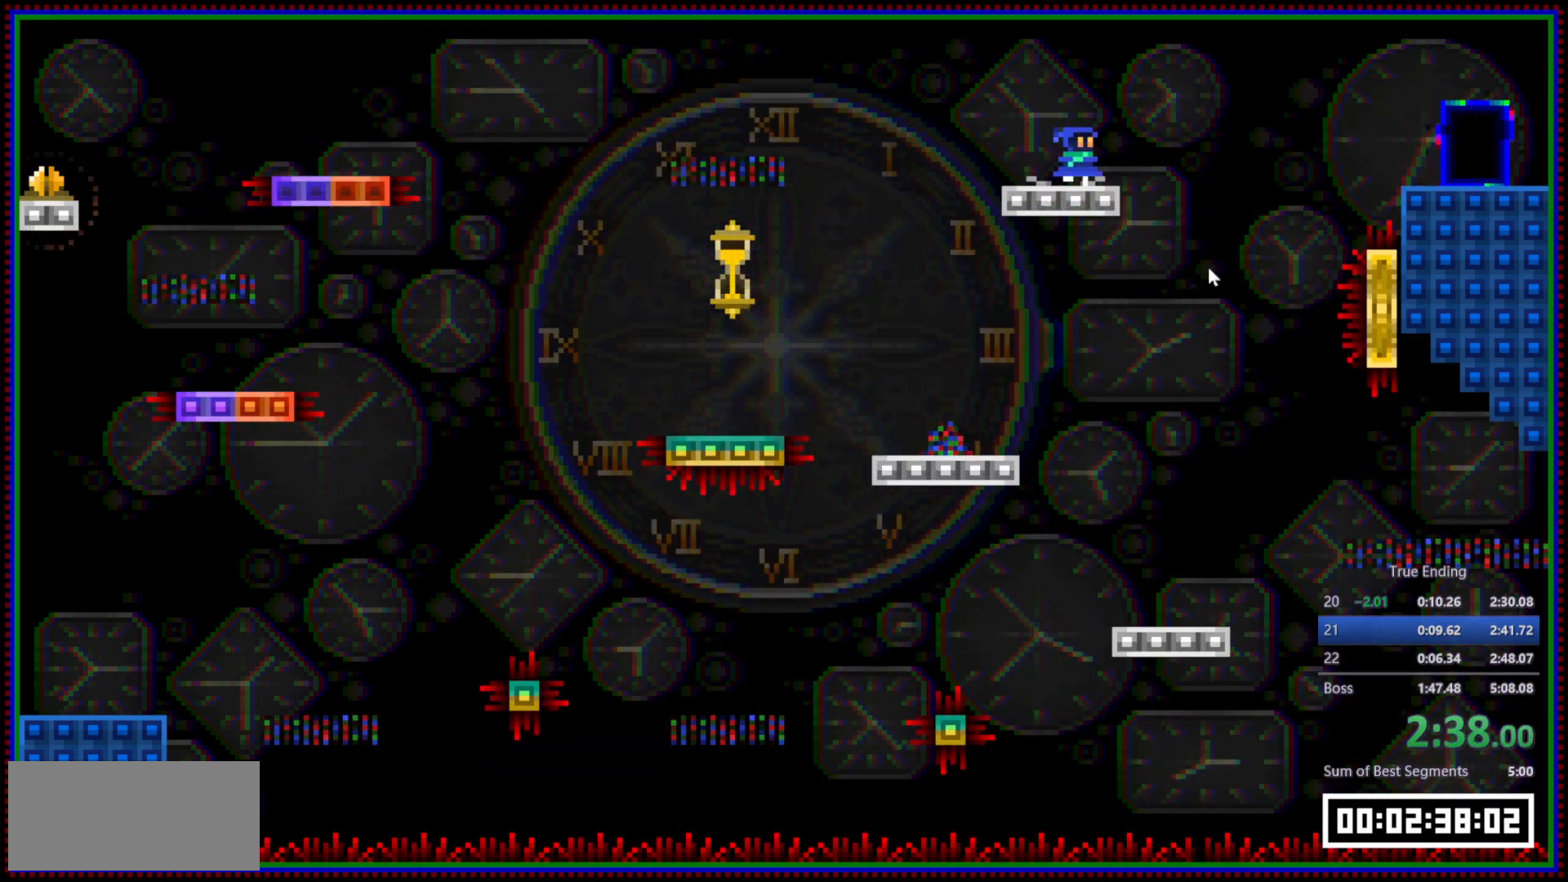
{"keys": ["d"], "mouse": [], "events": [[117, "space", "down"], [250, "space", "up"], [383, "mouse_left", "down"], [483, "mouse_left", "up"]]}
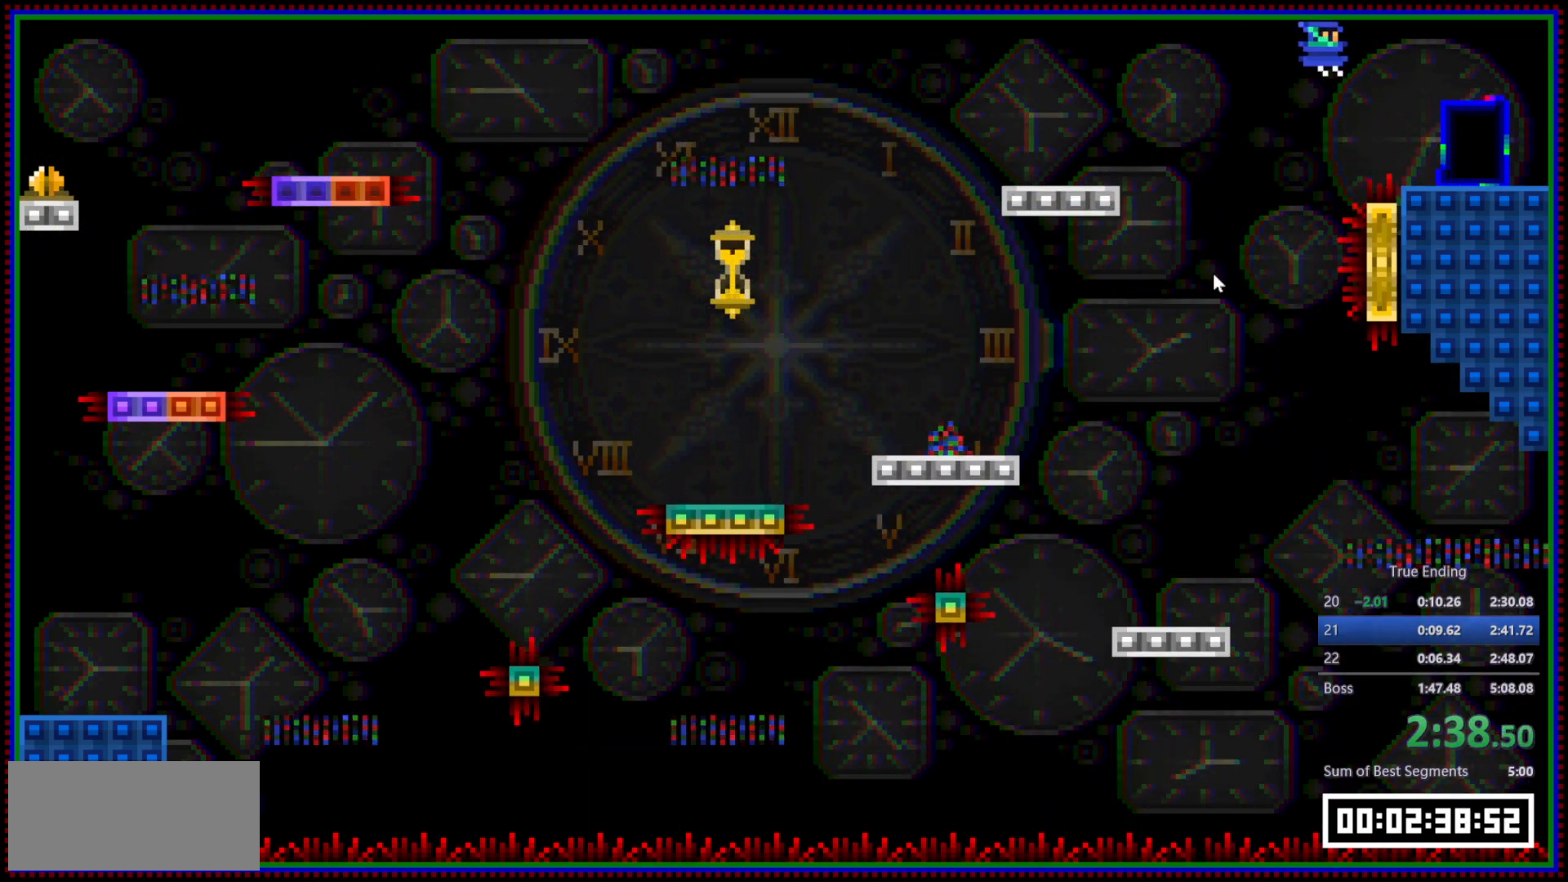
{"keys": ["d"], "mouse": [], "events": []}
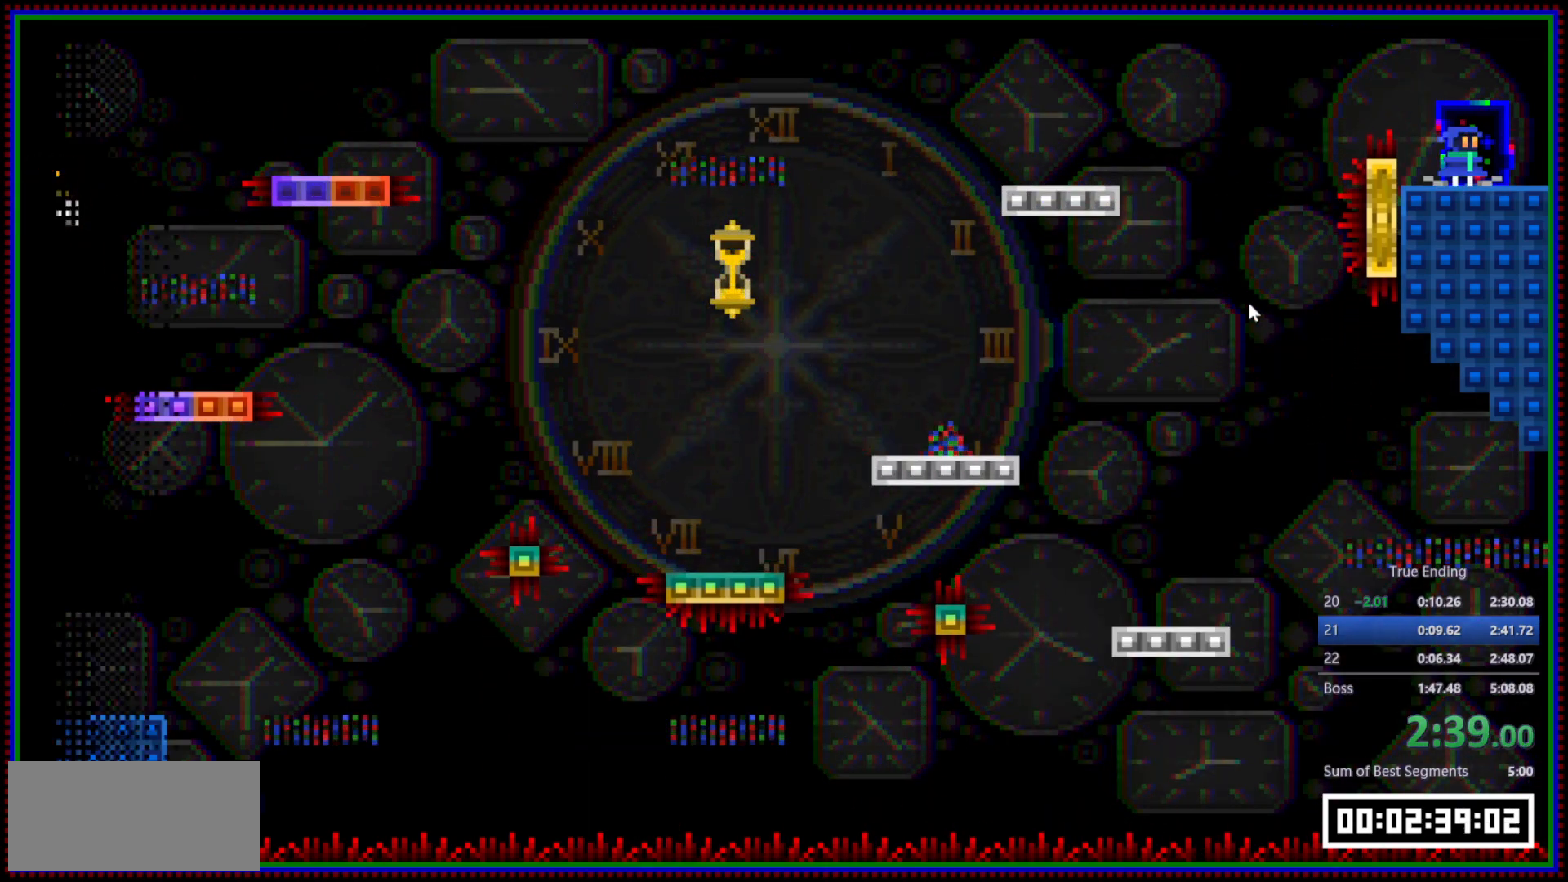
{"keys": [], "mouse": [], "events": [[233, "d", "up"]]}
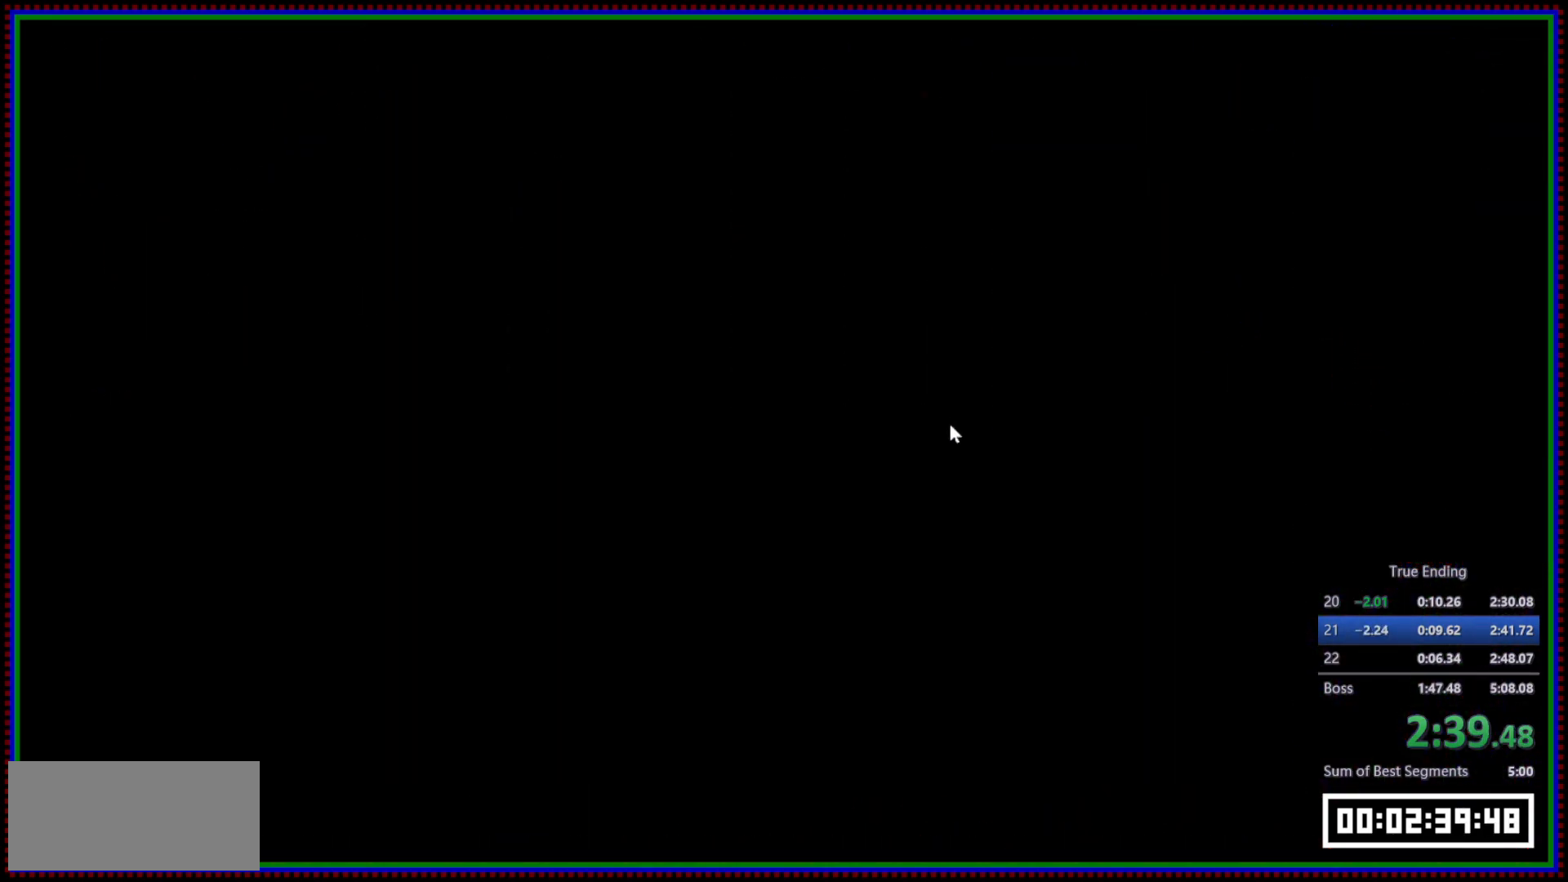
{"keys": ["d"], "mouse": [], "events": [[350, "d", "down"]]}
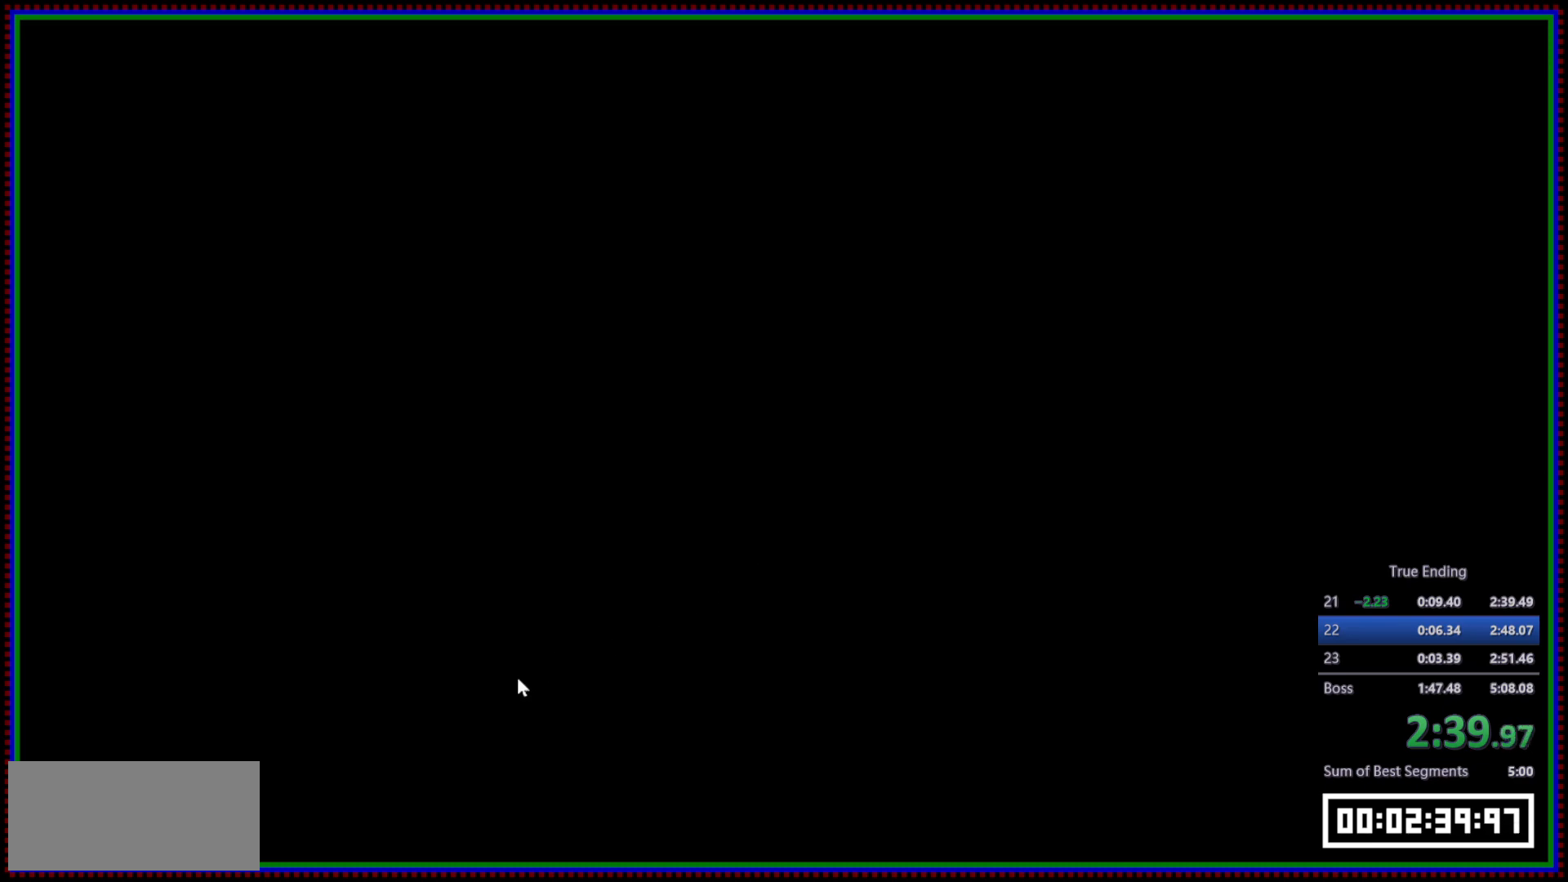
{"keys": ["d"], "mouse": [], "events": [[367, "mouse_left", "down"], [417, "mouse_left", "up"]]}
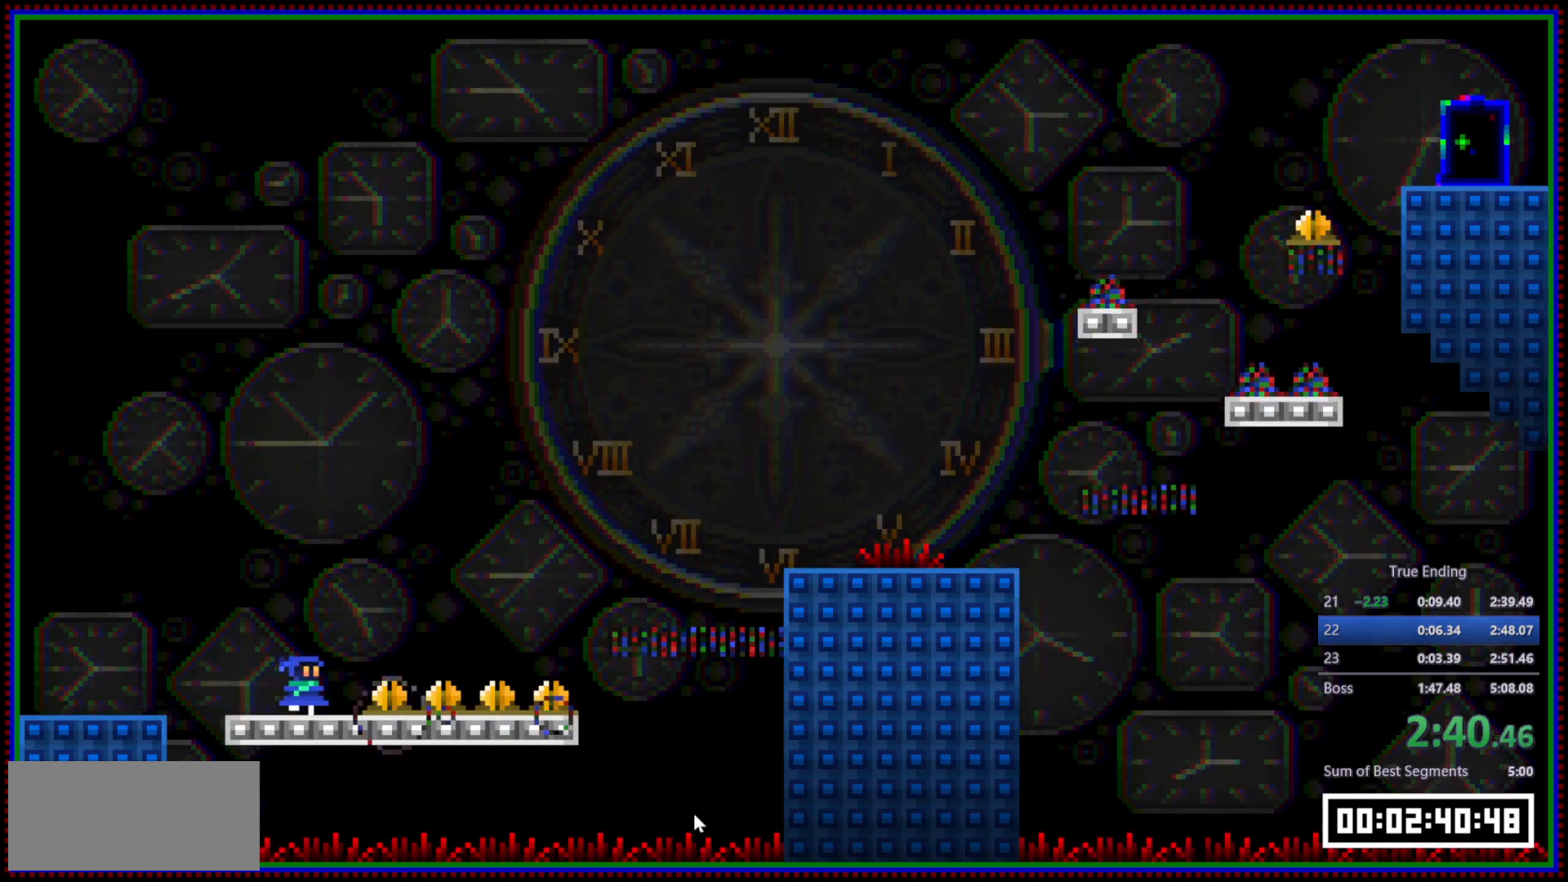
{"keys": ["d"], "mouse": ["left"], "events": [[100, "space", "down"], [333, "space", "up"], [417, "mouse_left", "down"]]}
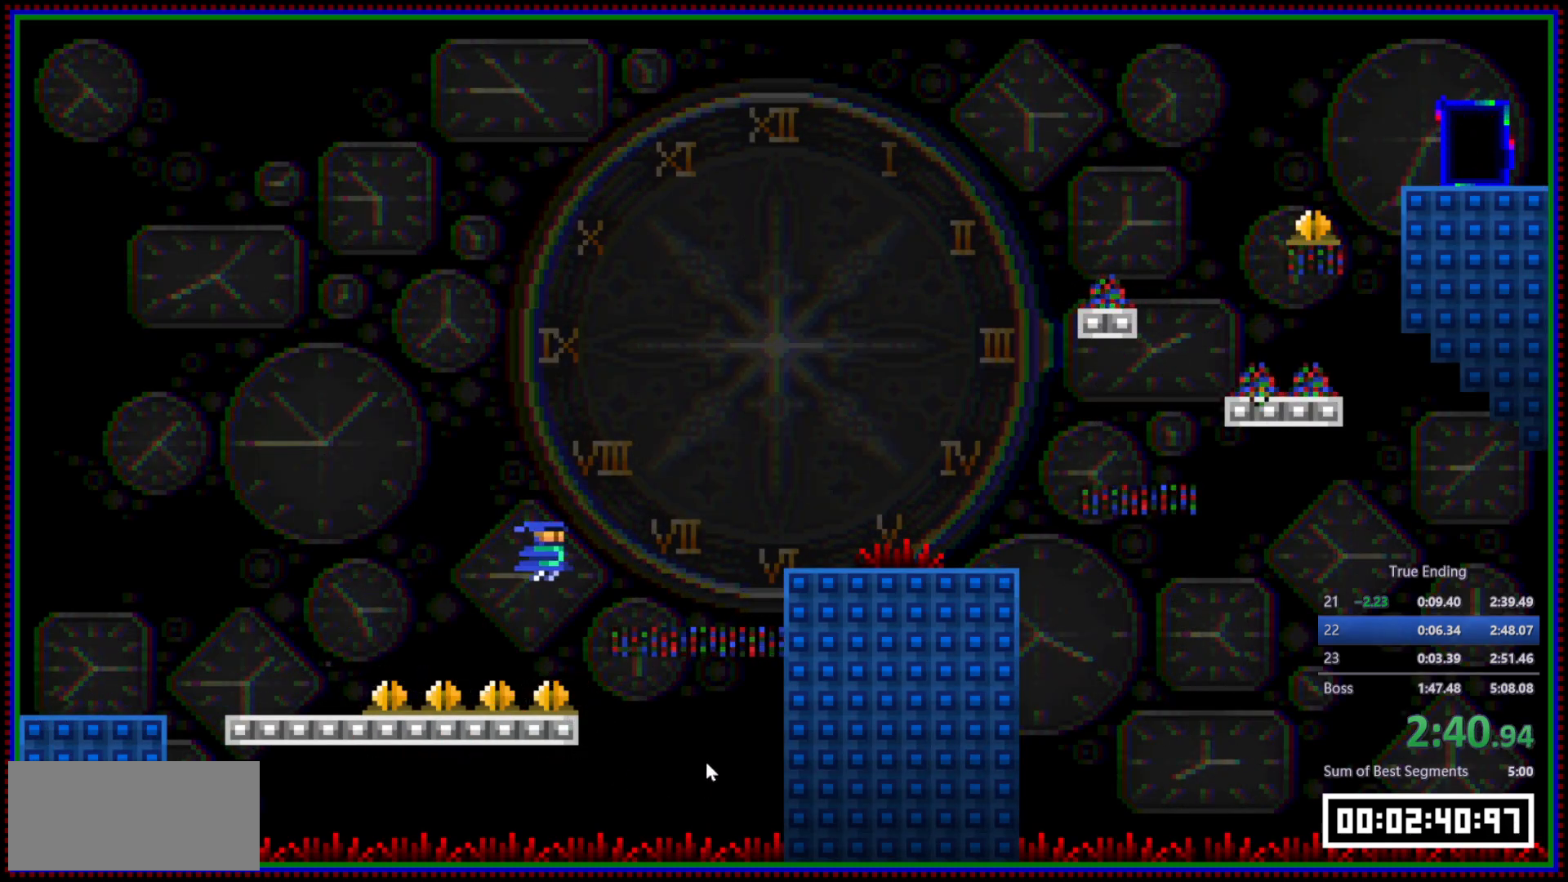
{"keys": ["d", "space"], "mouse": ["right"], "events": [[17, "mouse_left", "up"], [117, "mouse_right", "down"], [483, "space", "down"]]}
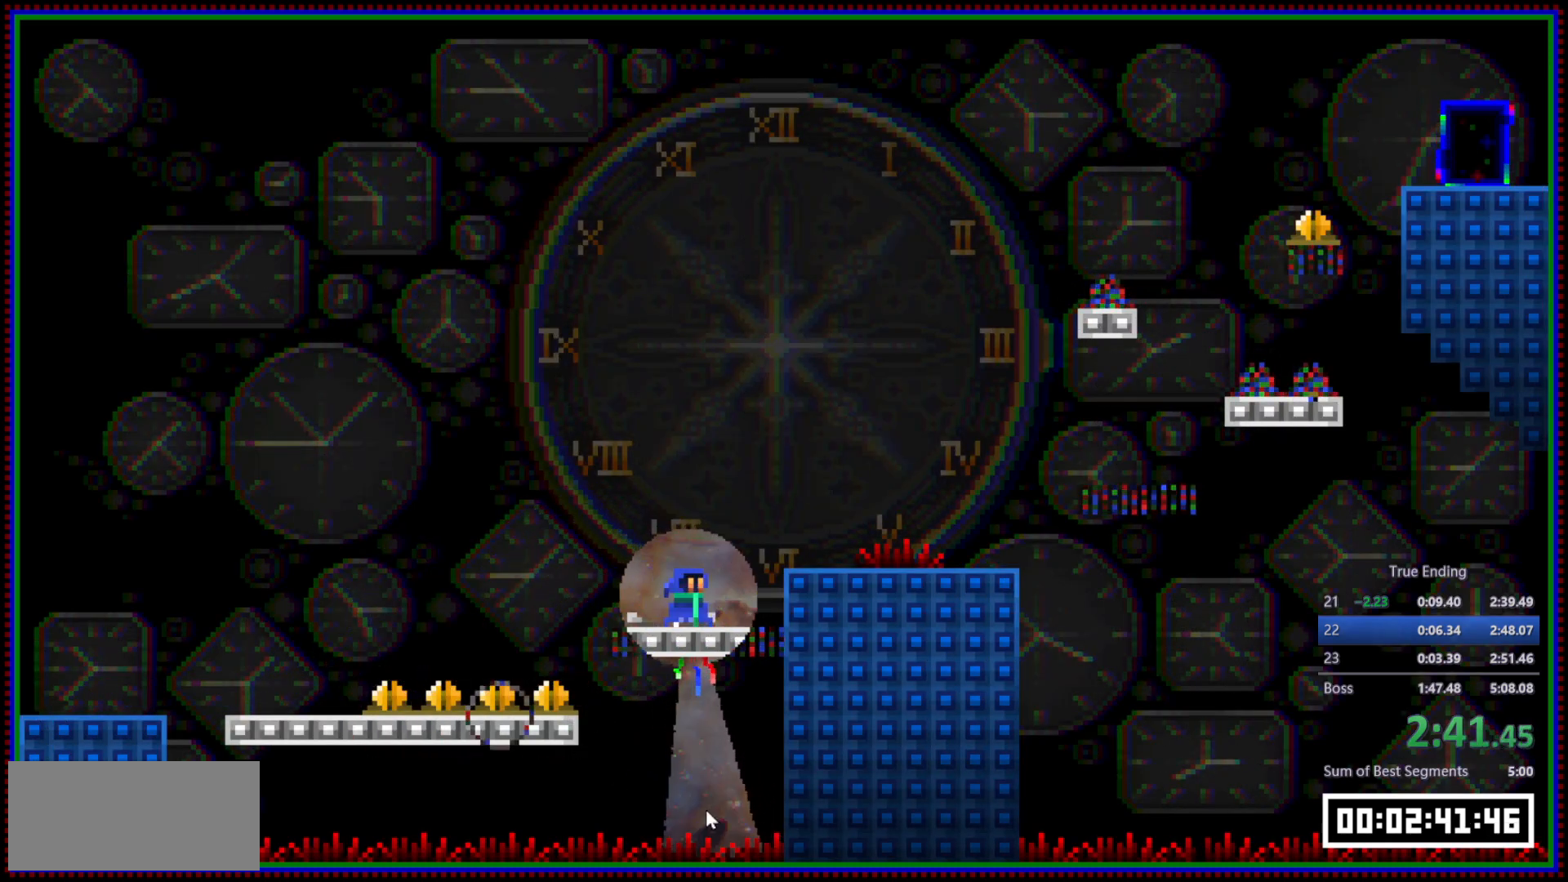
{"keys": ["d"], "mouse": [], "events": [[133, "space", "up"], [167, "mouse_right", "up"], [217, "mouse_left", "down"], [317, "mouse_left", "up"]]}
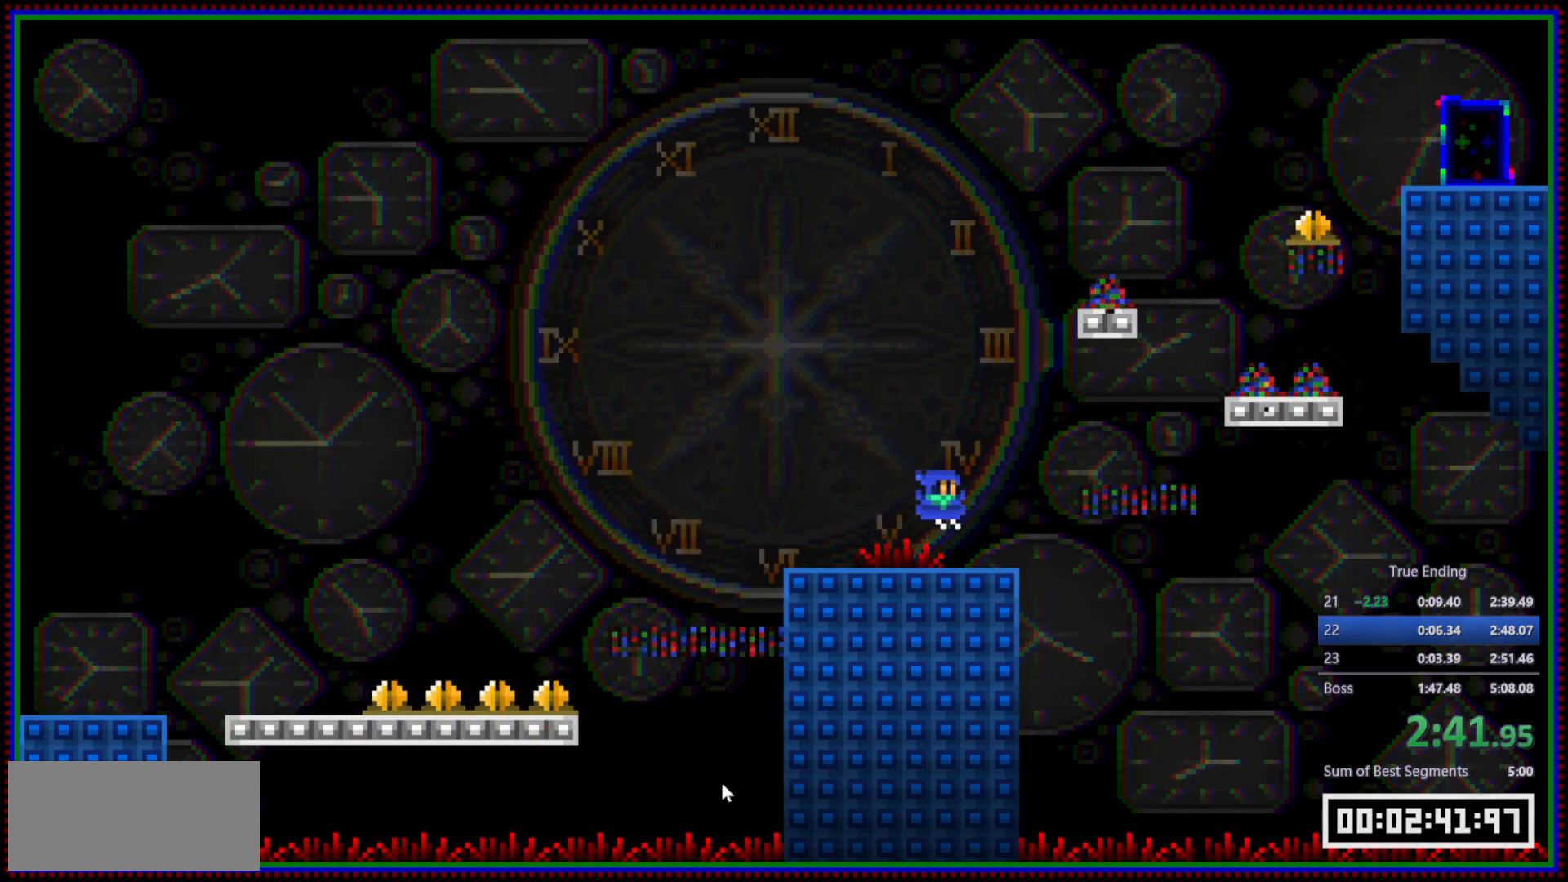
{"keys": ["d"], "mouse": [], "events": [[233, "d", "up"], [333, "d", "down"], [333, "space", "down"], [417, "space", "up"]]}
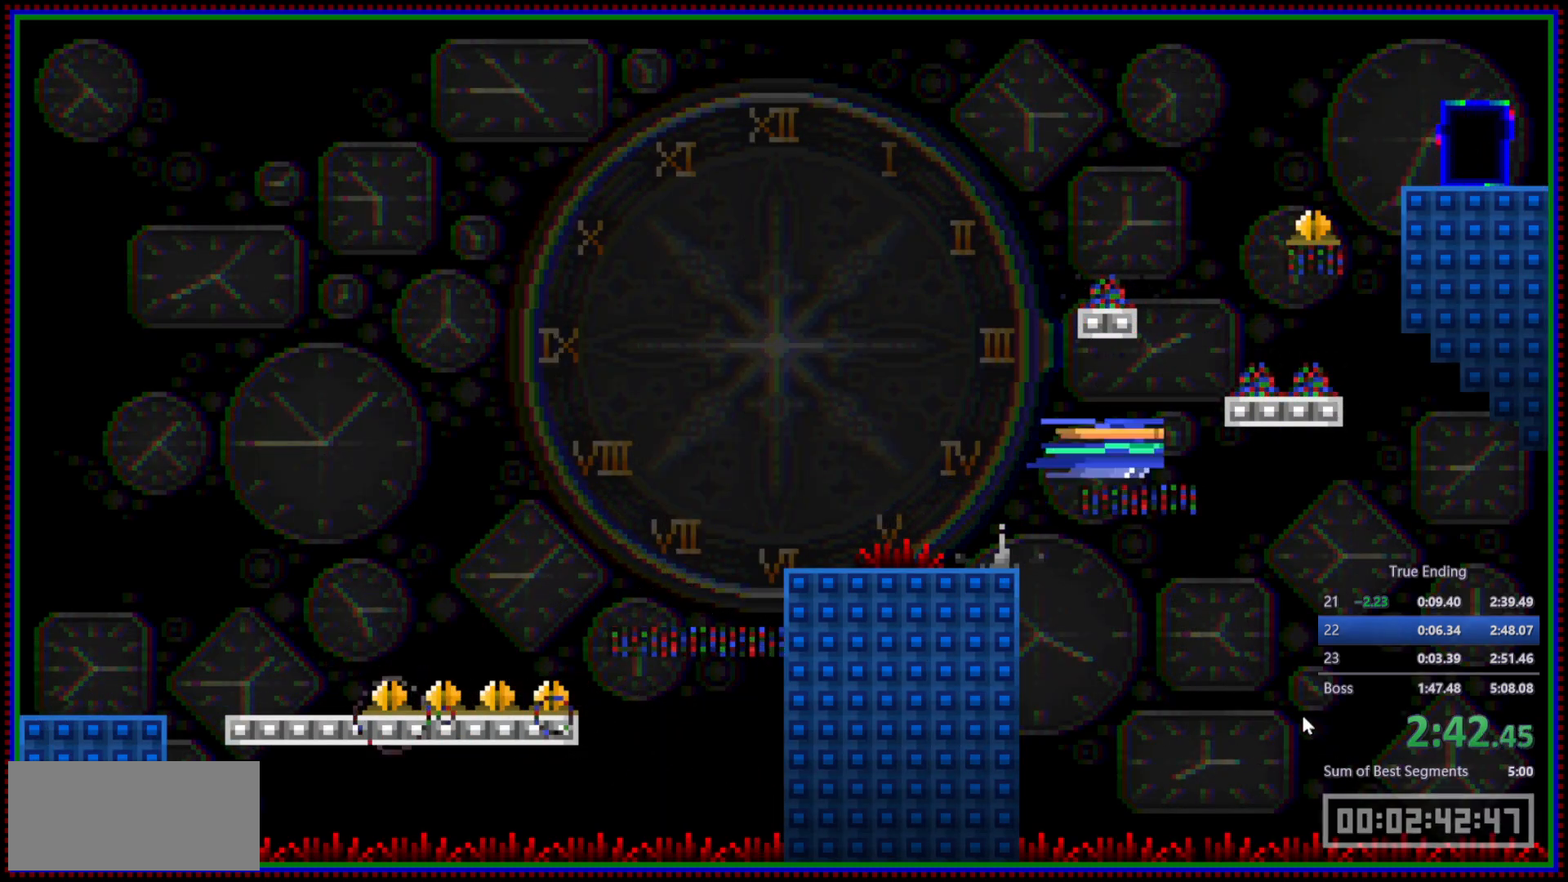
{"keys": ["space"], "mouse": ["right"], "events": [[17, "mouse_left", "down"], [67, "d", "up"], [67, "mouse_left", "up"], [150, "mouse_right", "down"], [433, "space", "down"]]}
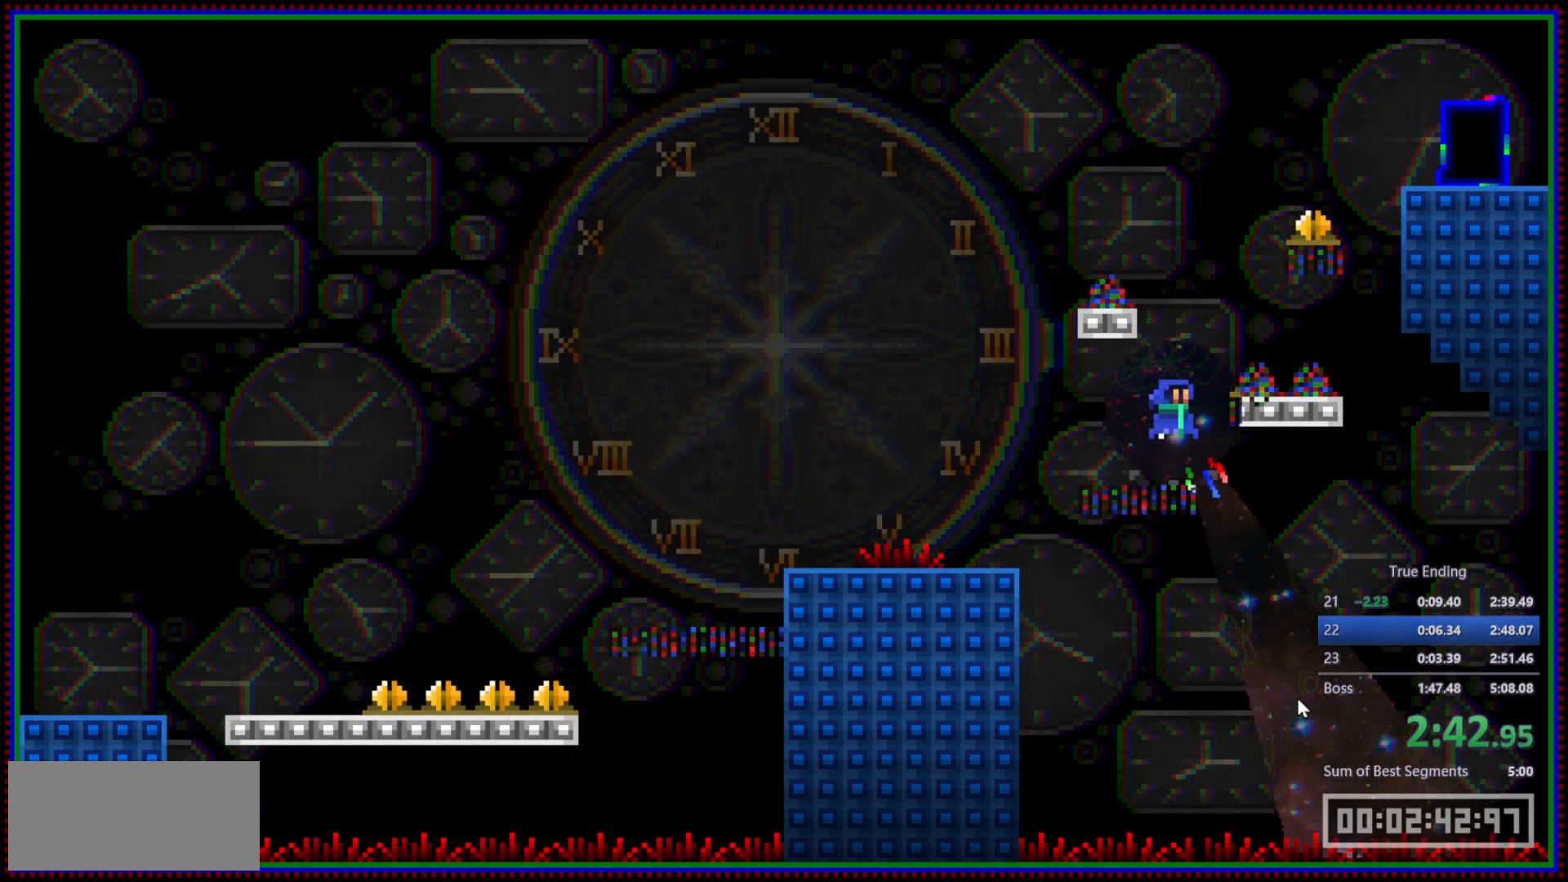
{"keys": [], "mouse": [], "events": [[133, "d", "down"], [133, "space", "up"], [217, "mouse_right", "up"], [267, "d", "up"]]}
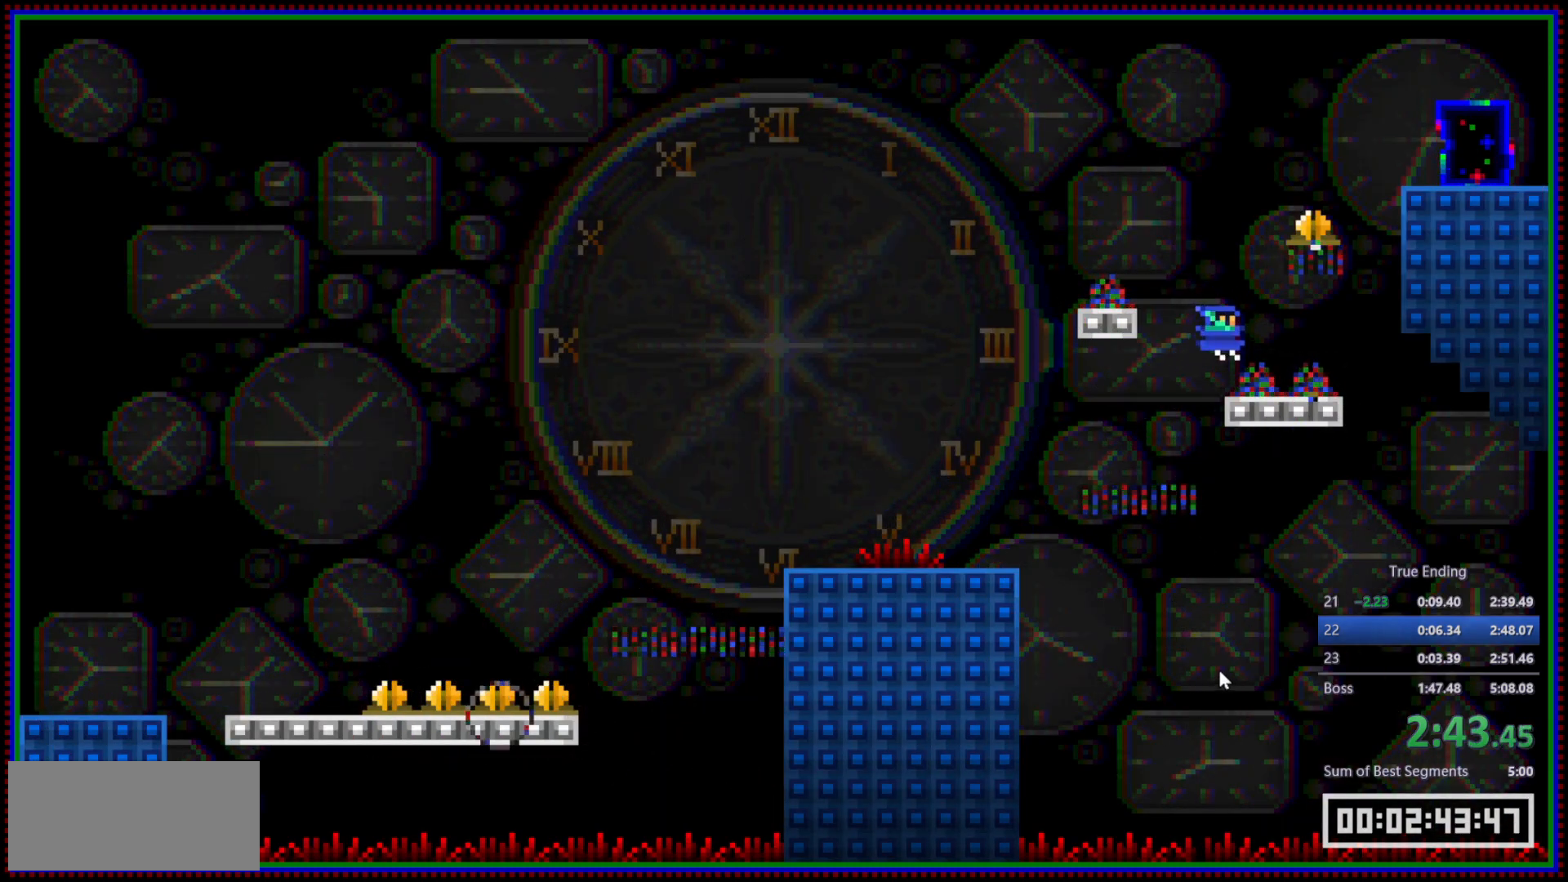
{"keys": ["a"], "mouse": ["left"], "events": [[50, "d", "down"], [133, "d", "up"], [283, "space", "down"], [367, "a", "down"], [417, "space", "up"], [467, "mouse_left", "down"]]}
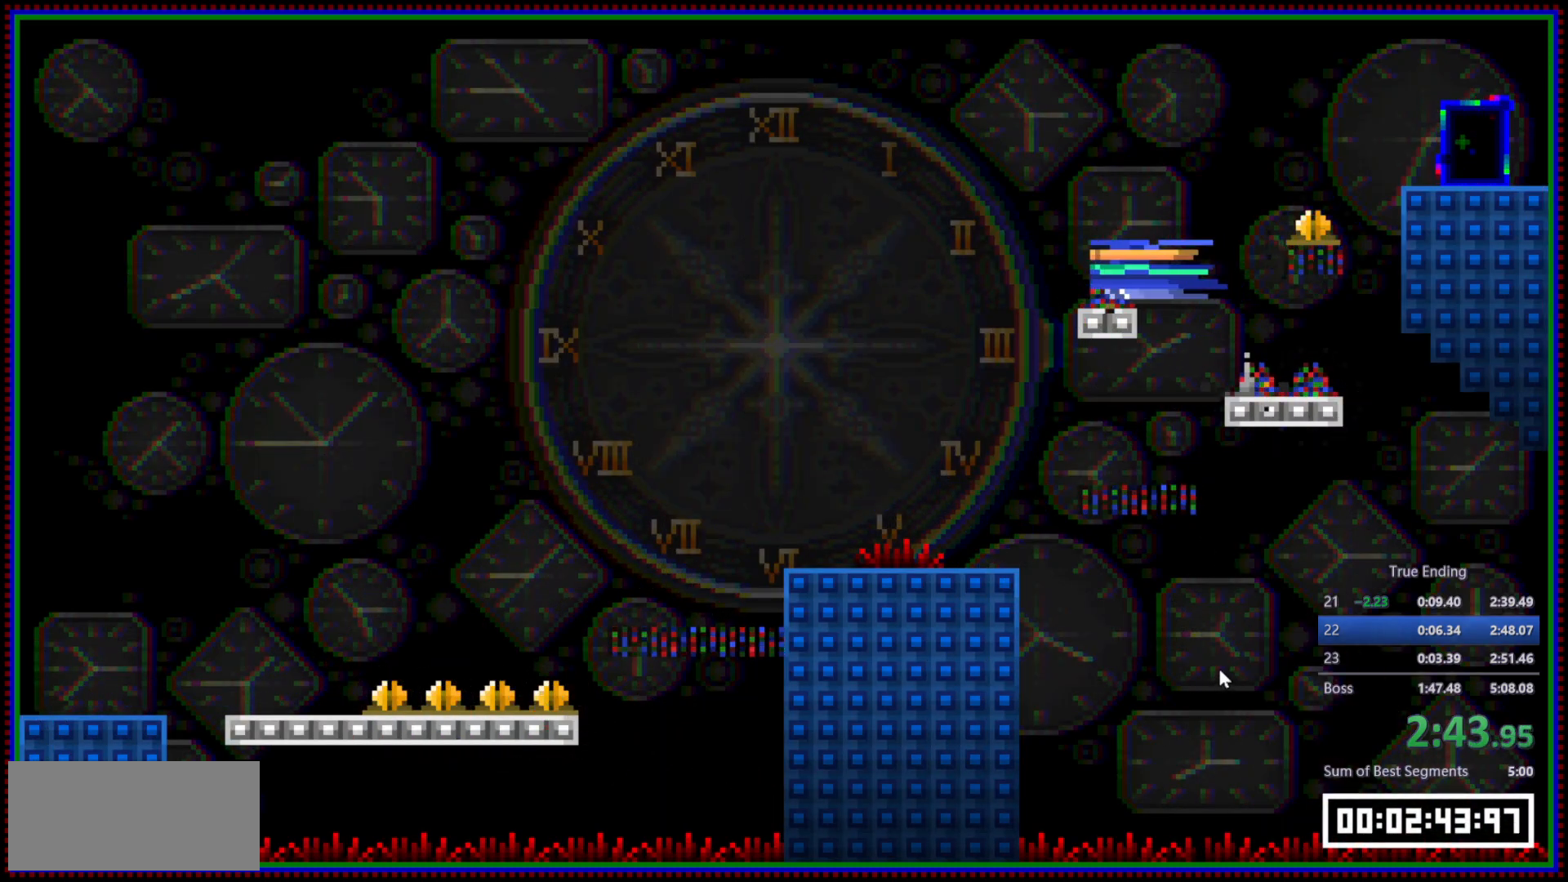
{"keys": ["d", "space"], "mouse": [], "events": [[67, "a", "up"], [67, "mouse_left", "up"], [383, "d", "down"], [383, "space", "down"]]}
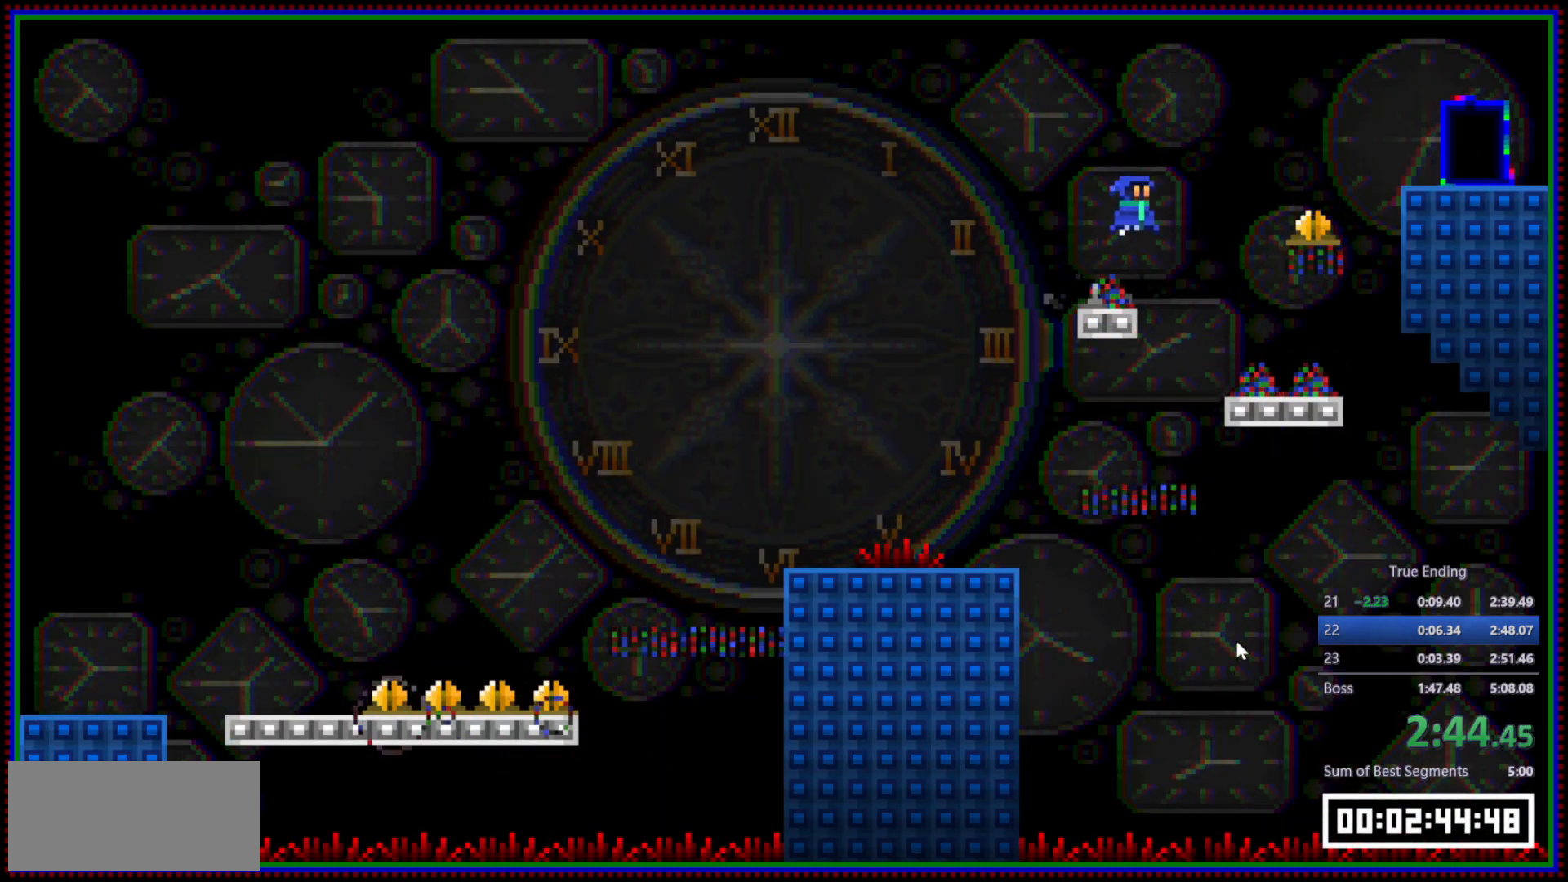
{"keys": ["d"], "mouse": [], "events": [[83, "space", "up"], [267, "mouse_left", "down"], [367, "mouse_left", "up"]]}
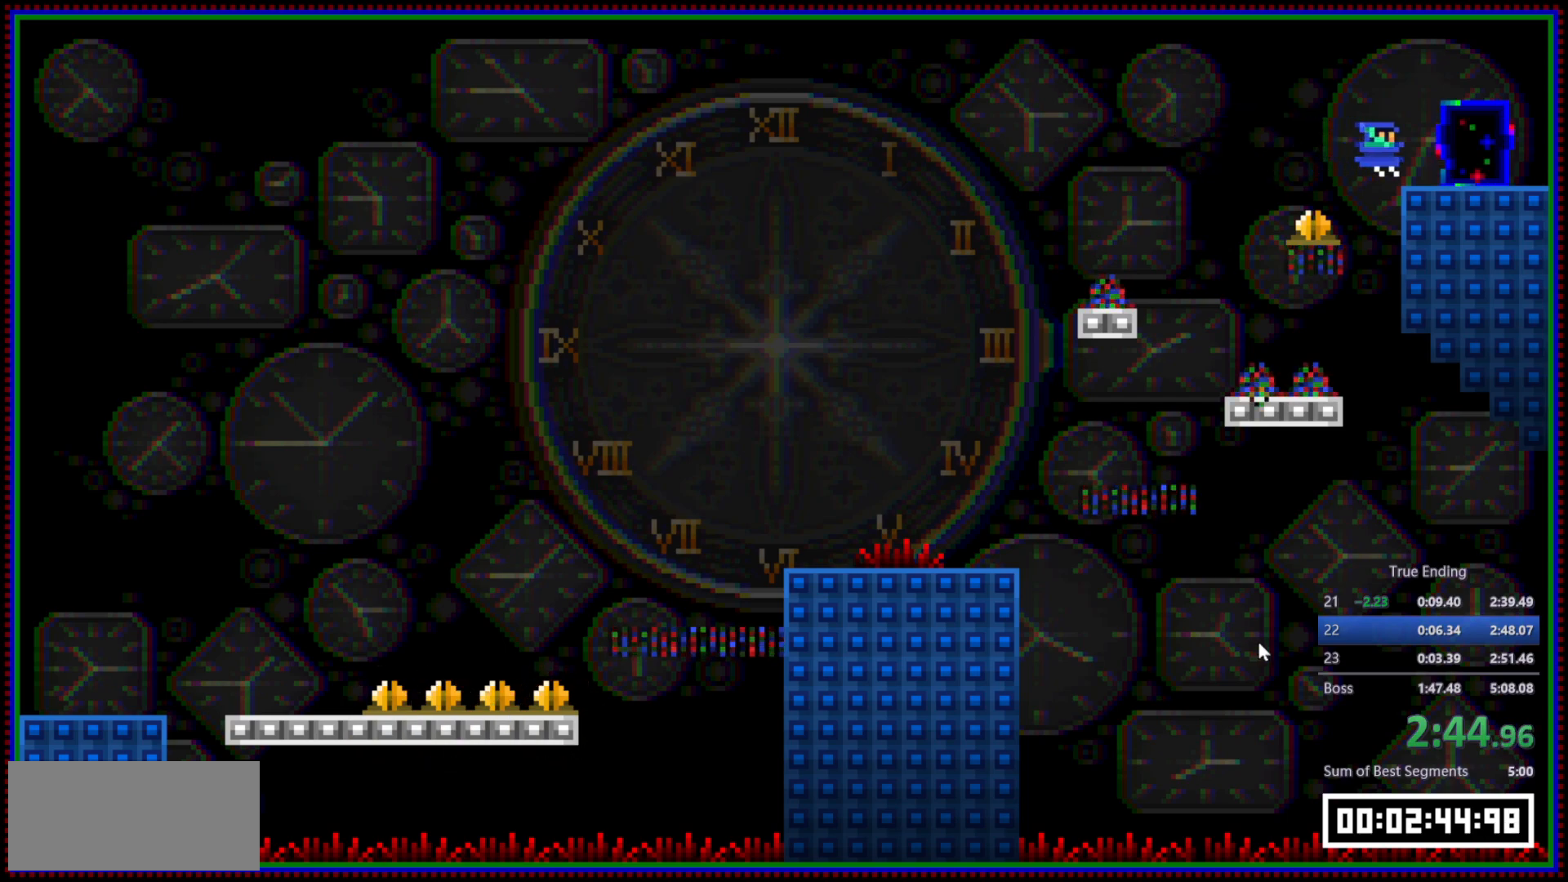
{"keys": ["d"], "mouse": [], "events": []}
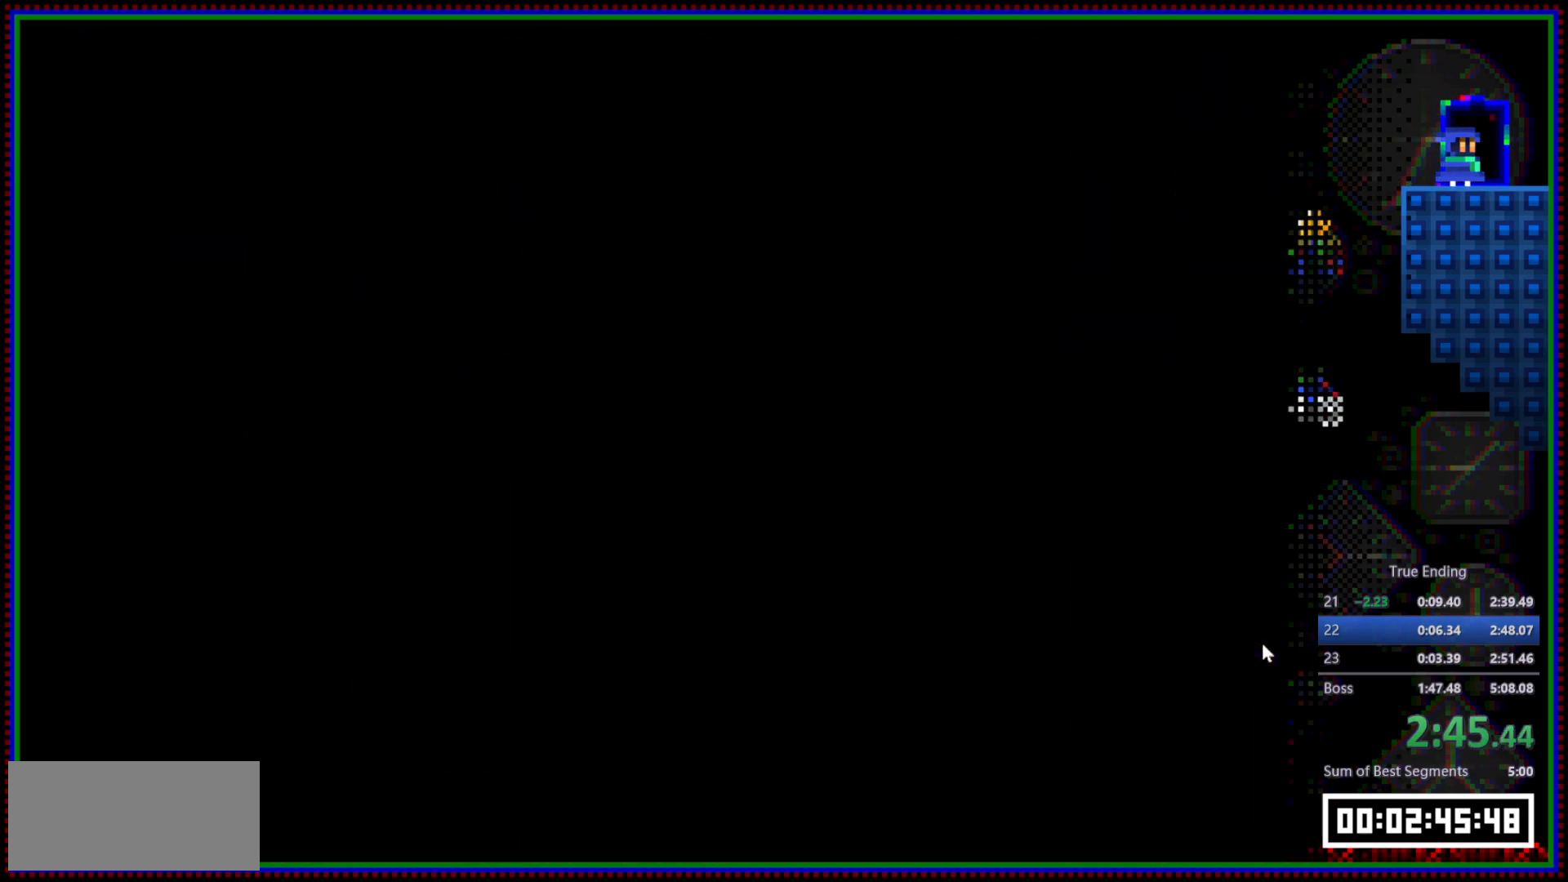
{"keys": ["d"], "mouse": [], "events": [[17, "d", "up"], [250, "d", "down"]]}
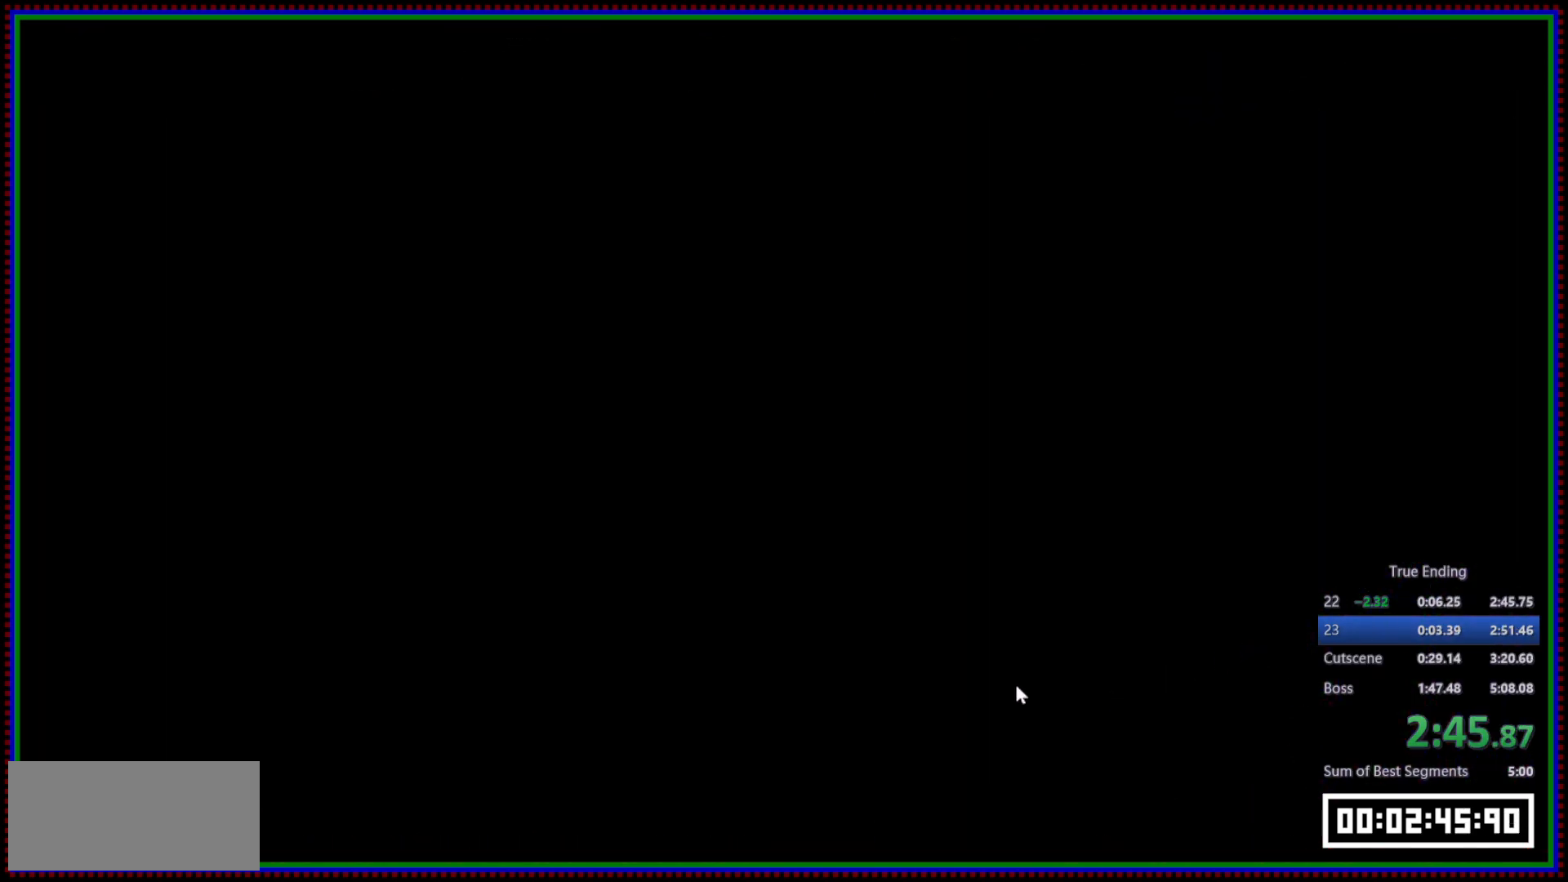
{"keys": ["d"], "mouse": [], "events": []}
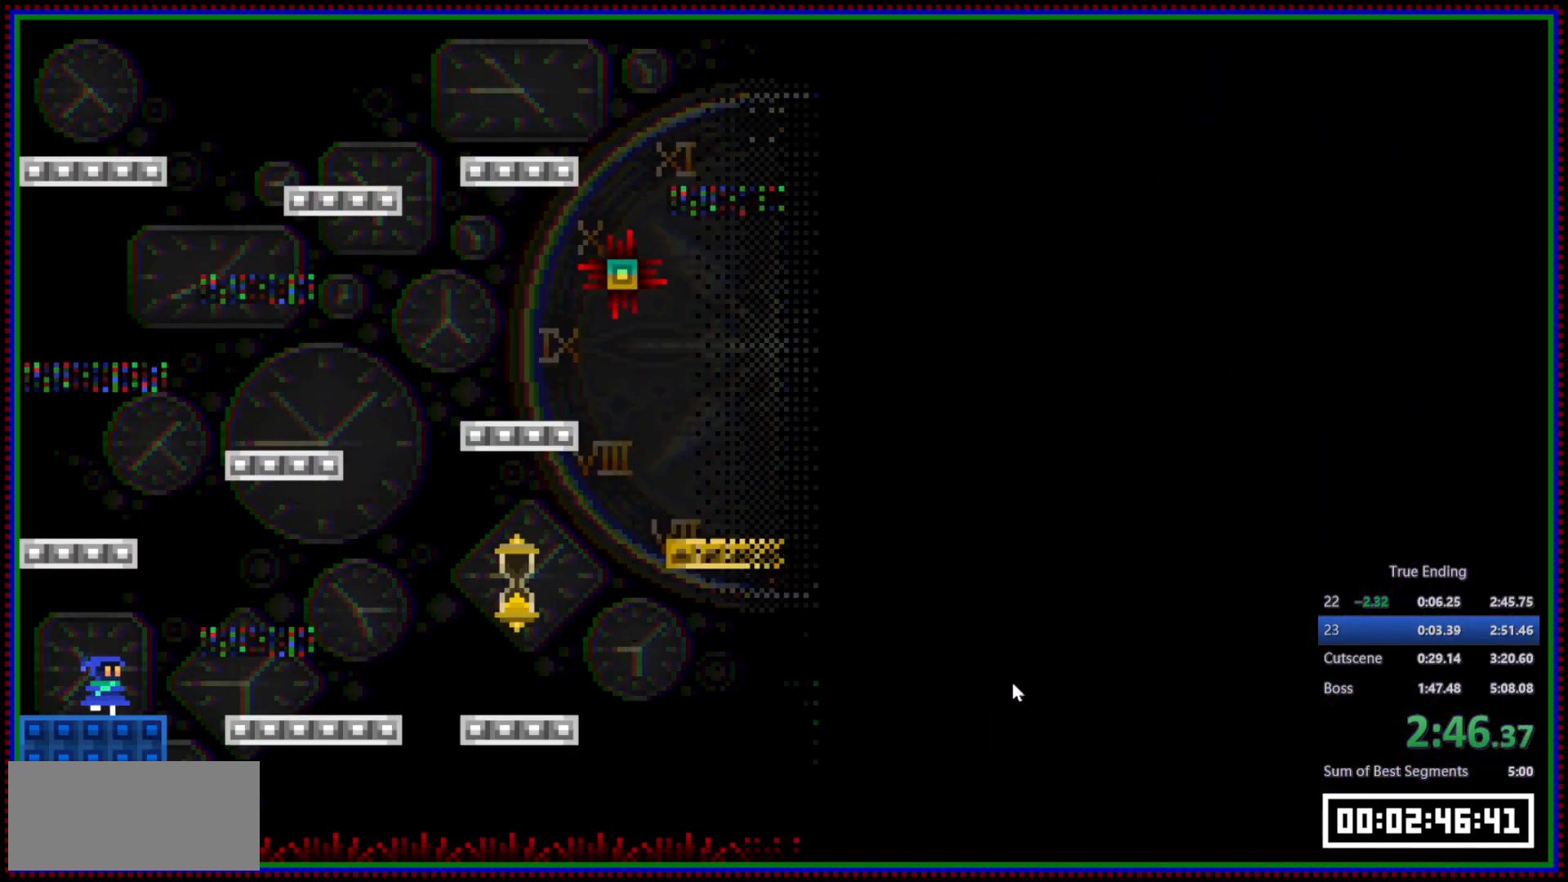
{"keys": ["d"], "mouse": [], "events": [[183, "mouse_left", "down"], [283, "mouse_left", "up"]]}
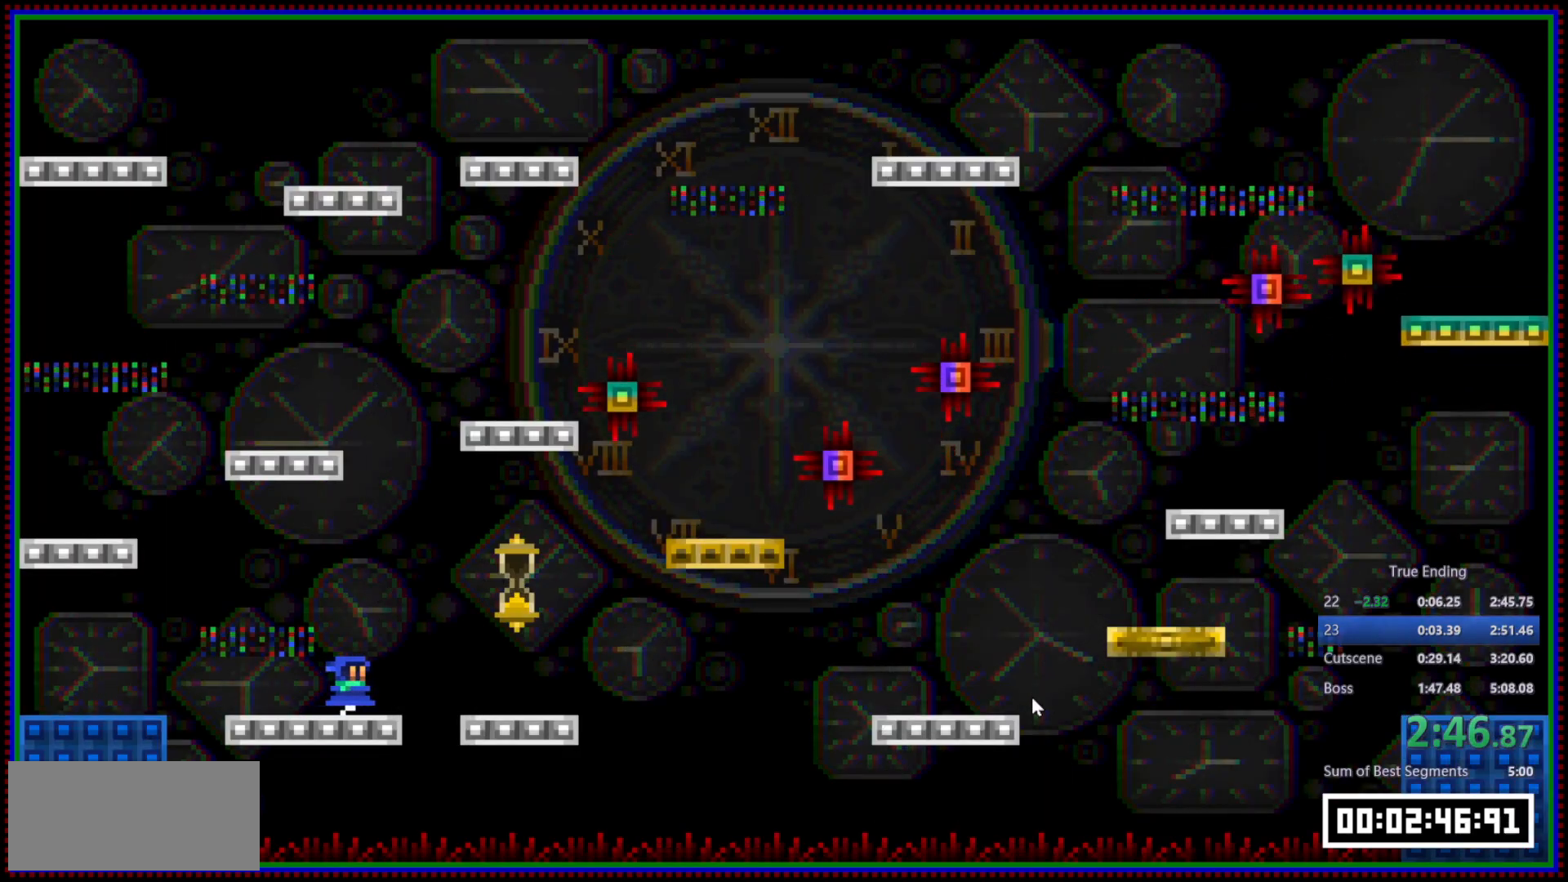
{"keys": ["d"], "mouse": [], "events": [[167, "mouse_left", "down"], [250, "mouse_left", "up"]]}
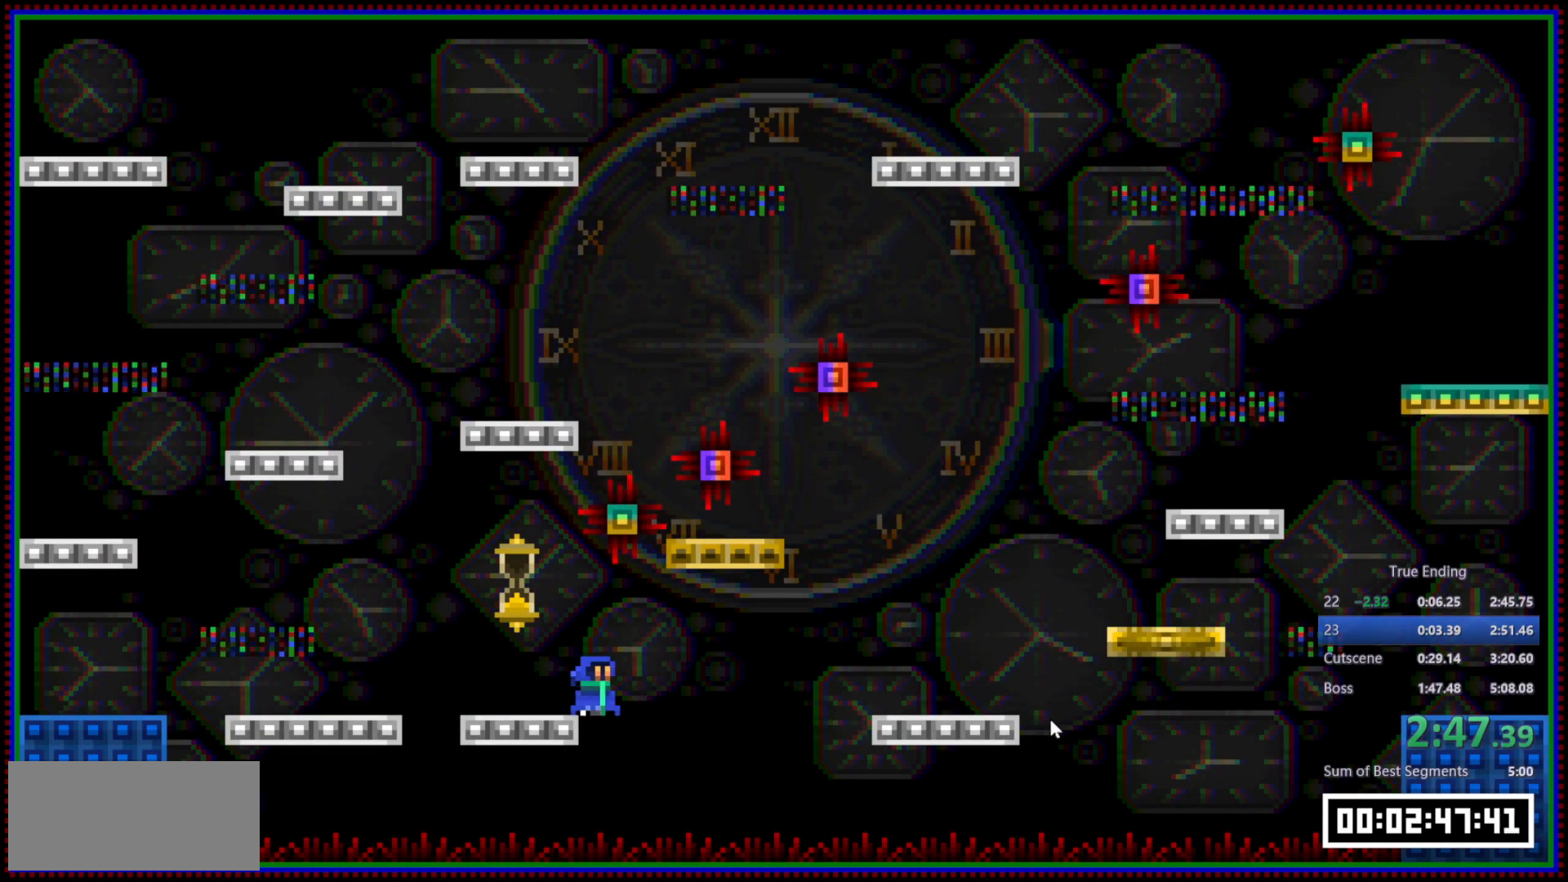
{"keys": ["d"], "mouse": [], "events": [[33, "space", "down"], [117, "mouse_left", "down"], [117, "space", "up"], [217, "mouse_left", "up"]]}
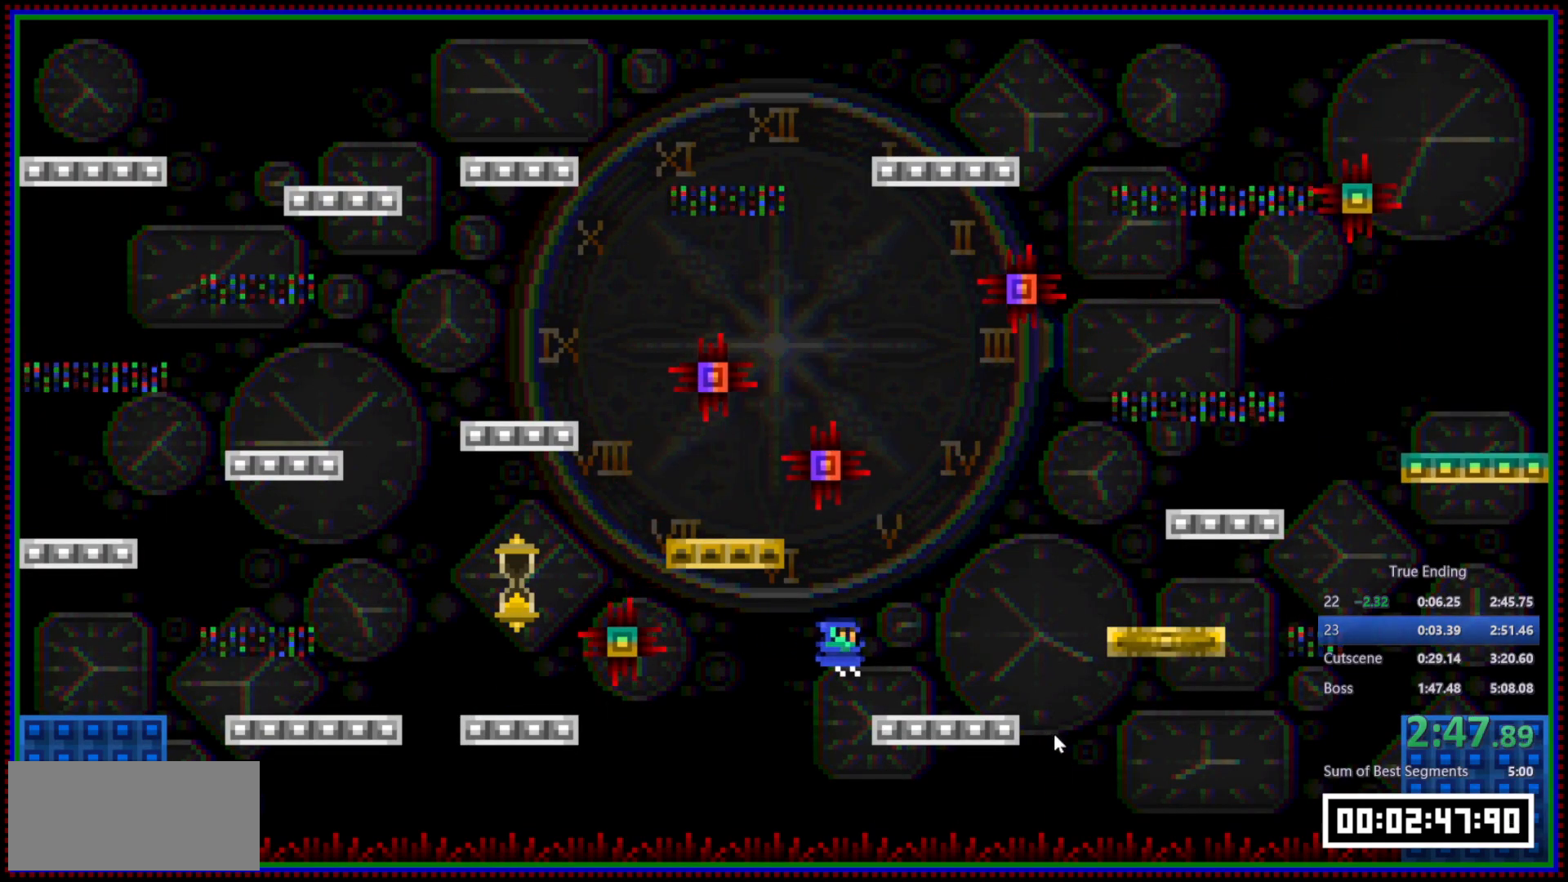
{"keys": ["d"], "mouse": [], "events": [[133, "space", "down"], [283, "space", "up"], [383, "mouse_left", "down"], [467, "mouse_left", "up"]]}
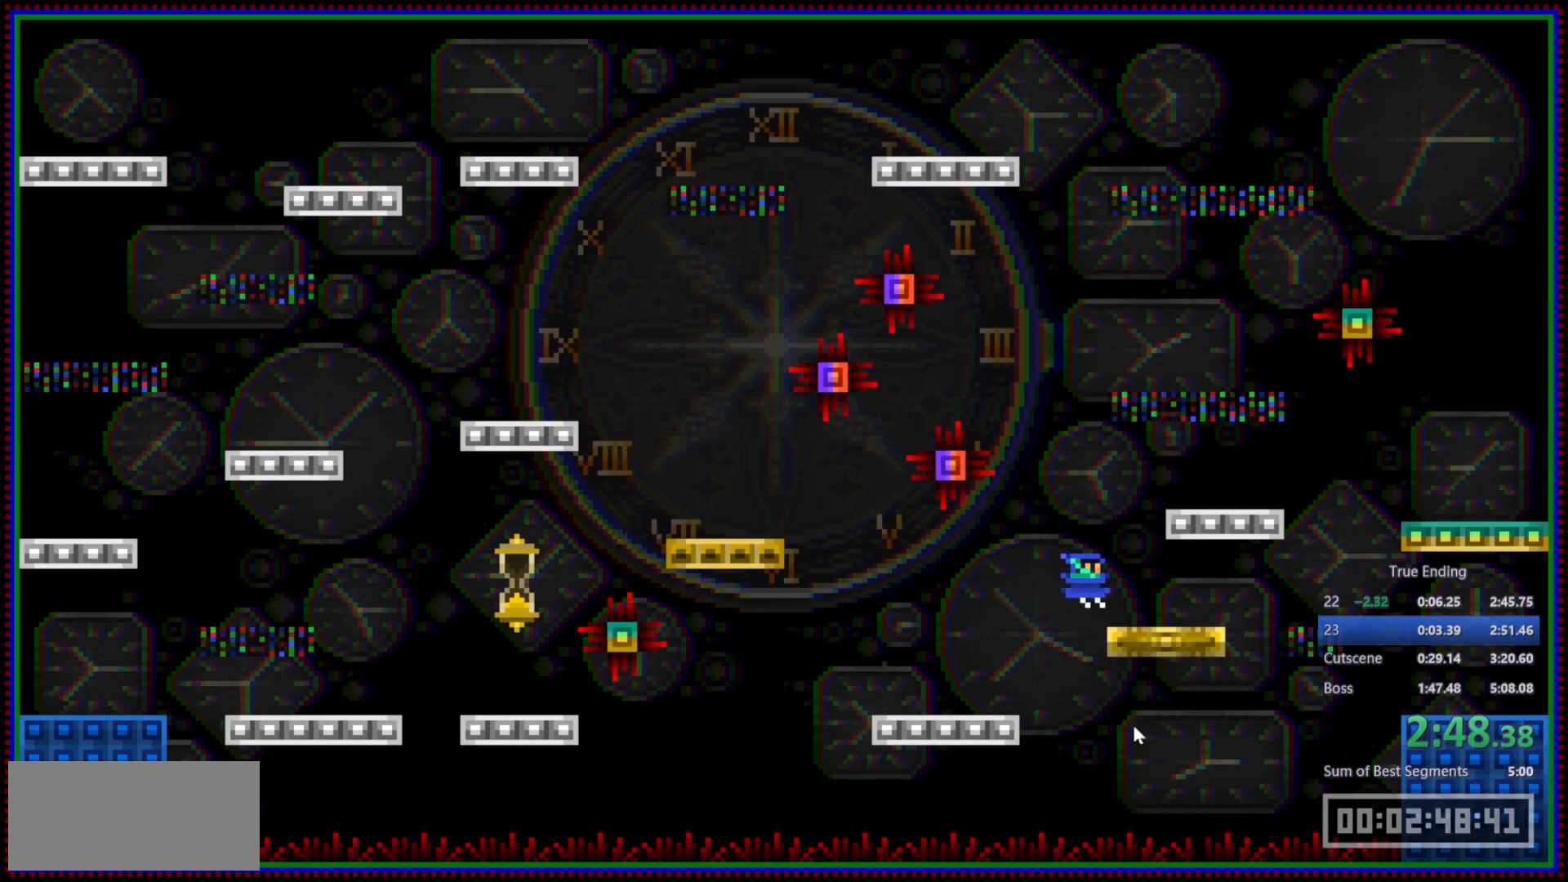
{"keys": ["d"], "mouse": [], "events": [[383, "mouse_left", "down"], [483, "mouse_left", "up"]]}
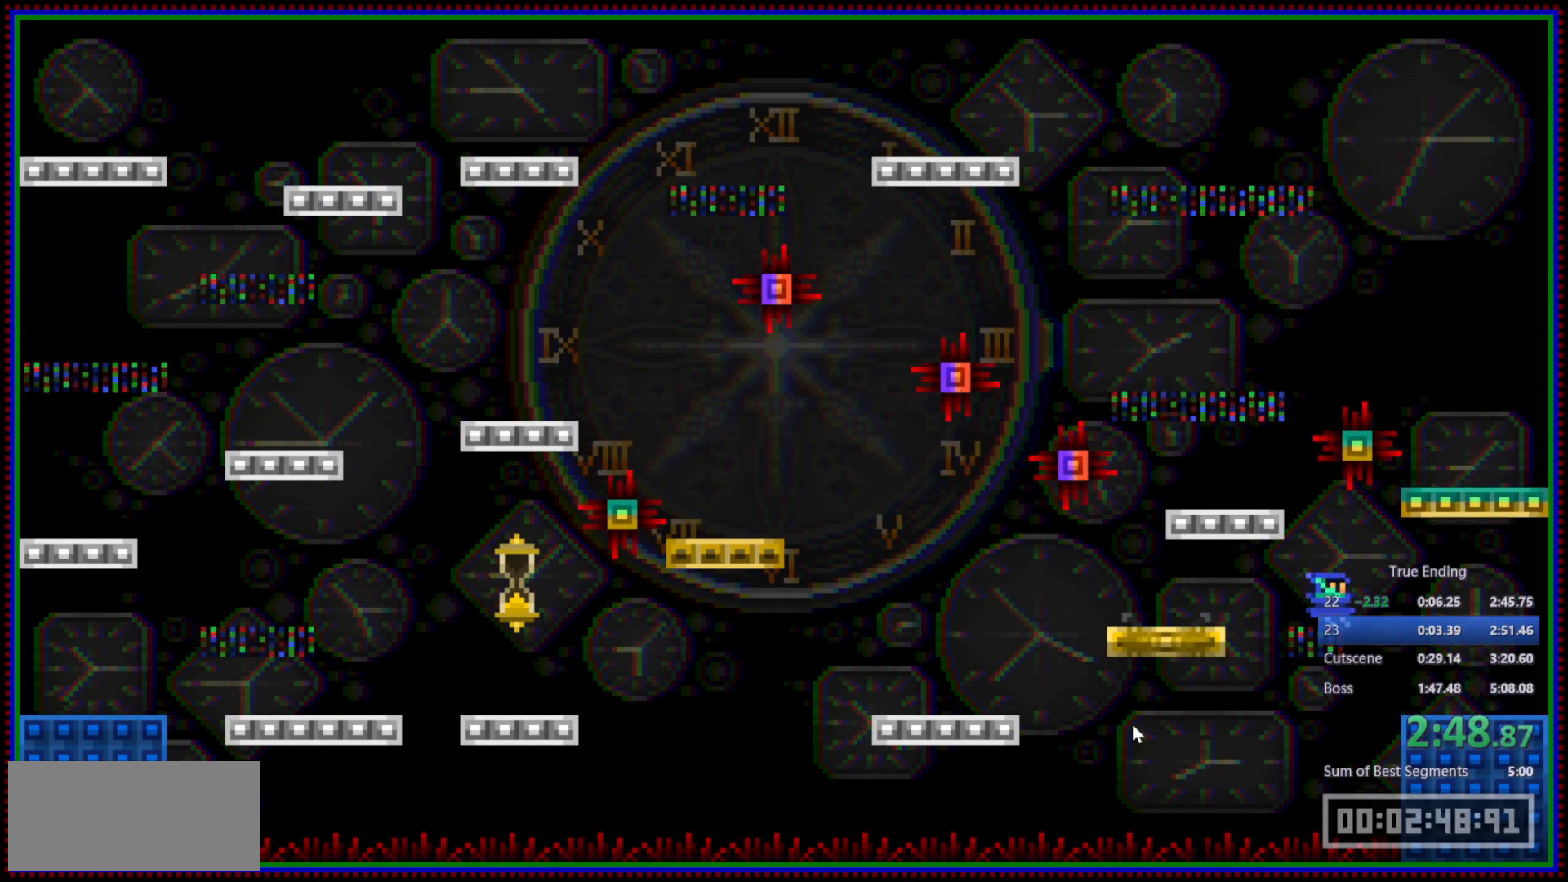
{"keys": ["d"], "mouse": ["right"], "events": [[217, "mouse_right", "down"]]}
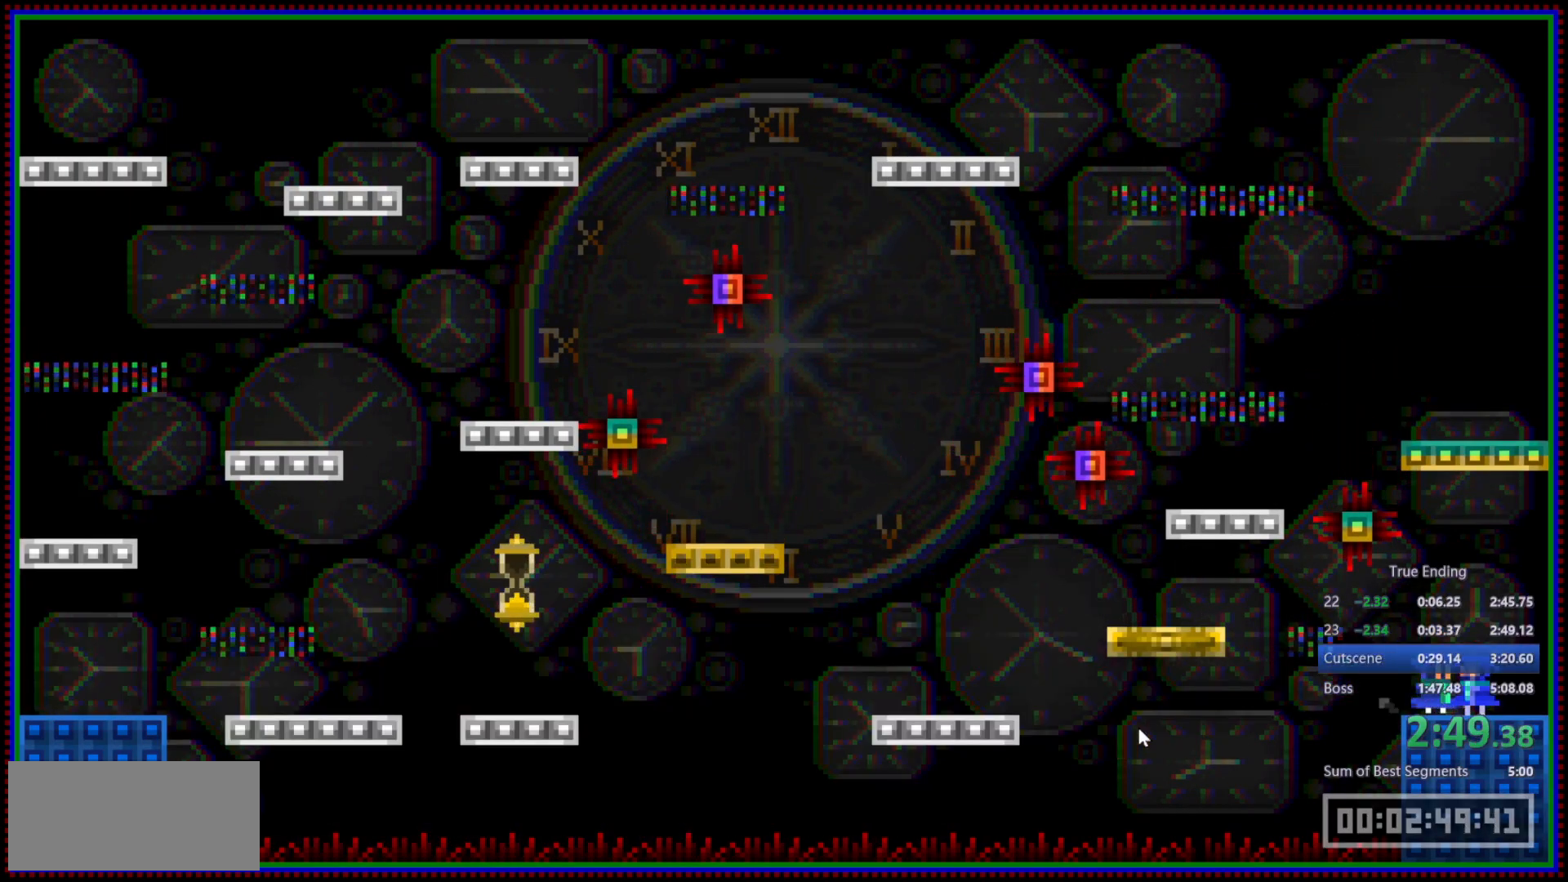
{"keys": [], "mouse": [], "events": [[133, "mouse_right", "up"], [233, "d", "up"]]}